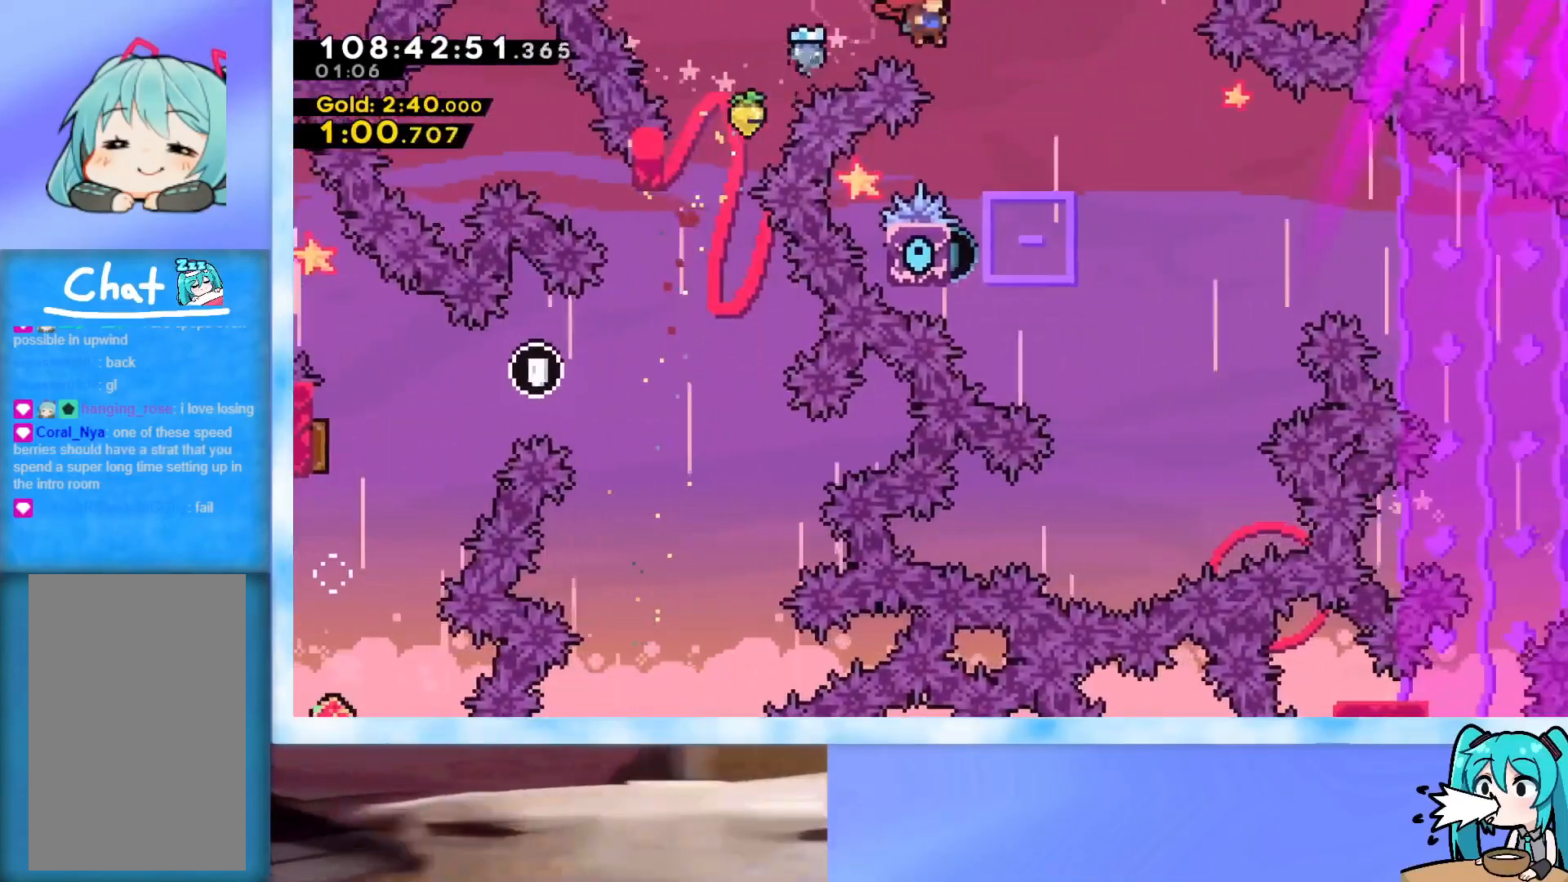
Gameplay with keyboard; each line is a JSON object with the keys held at the frame after it. "events" lists presses ("down") and releases ("up") of "dash", "demo", "down", "grab", "j2", "jump", "left", "pause", "right" and "up" between this image and that frame as [ms after this image, input, new state], when the widget could be followed in between. No other keys are recorded. Mouse input is not recorded. Key names are as the overlay labels them; some are game actions (e.g. jump) rather than physical keys.
{"keys": ["jump", "right", "up"], "events": [[67, "jump", "up"], [167, "right", "up"], [167, "up", "up"], [217, "left", "down"], [400, "right", "down"], [400, "up", "down"], [450, "jump", "down"], [450, "left", "up"]]}
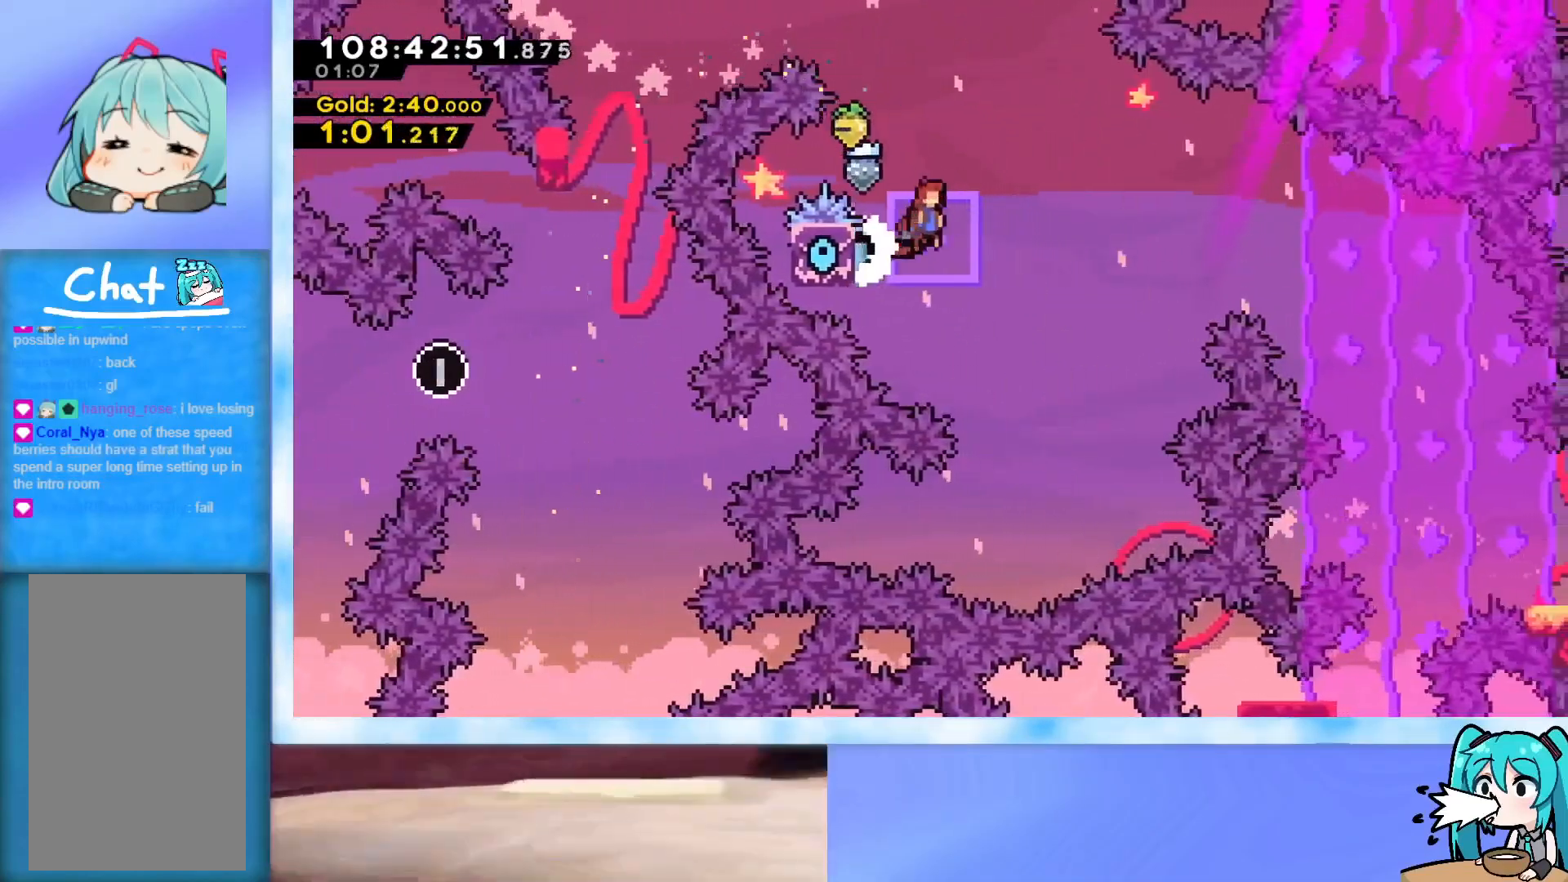
{"keys": ["jump", "right"], "events": [[184, "up", "up"], [317, "dash", "down"], [501, "dash", "up"]]}
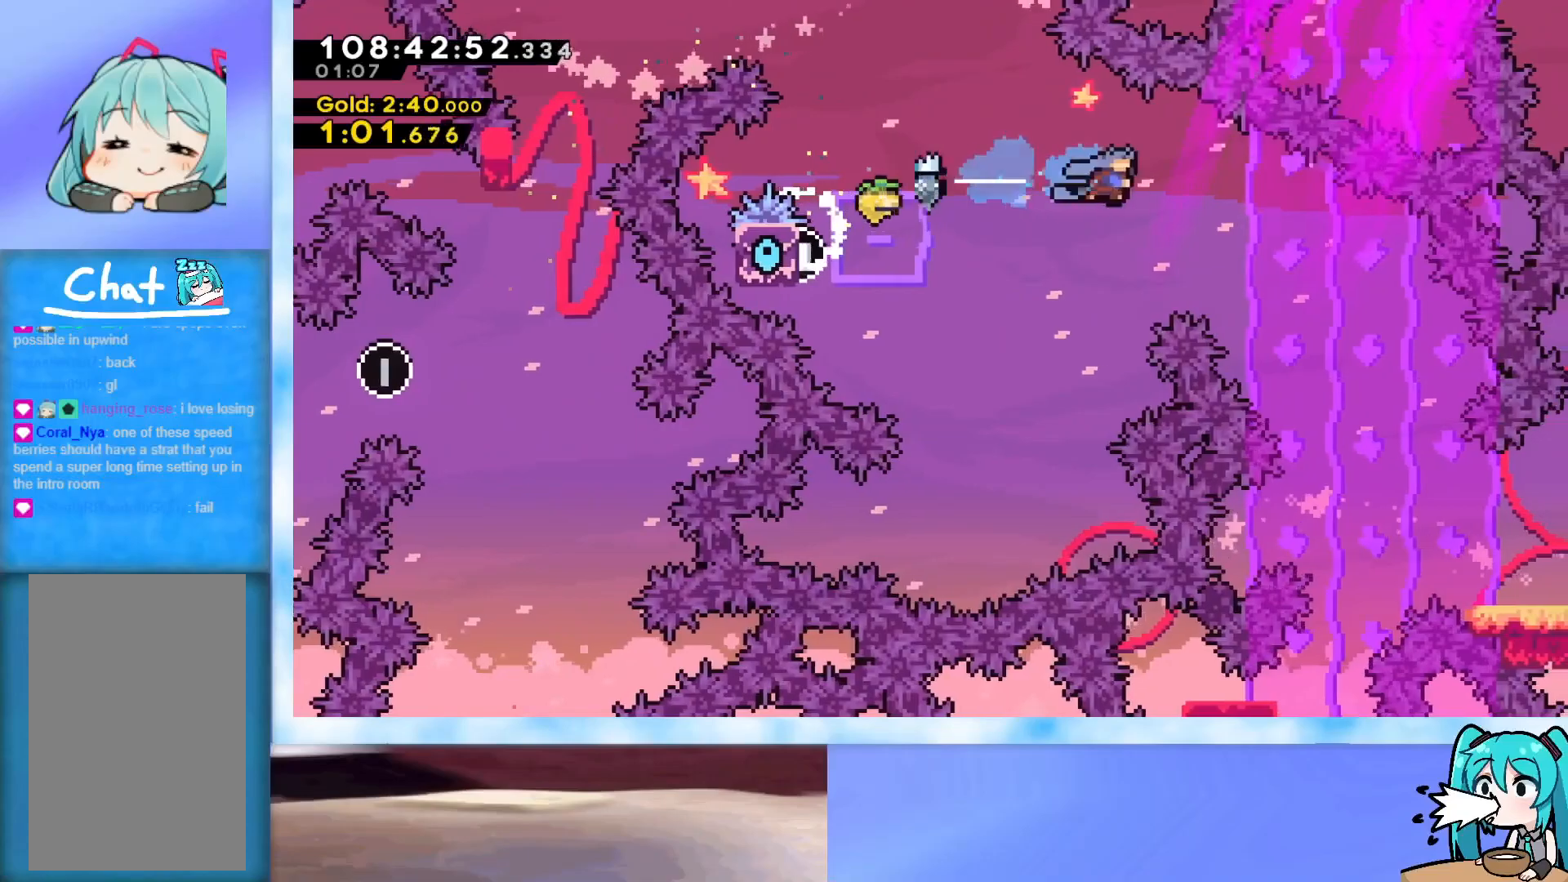
{"keys": ["down", "right"], "events": [[100, "jump", "up"], [200, "down", "down"], [234, "dash", "down"], [334, "dash", "up"]]}
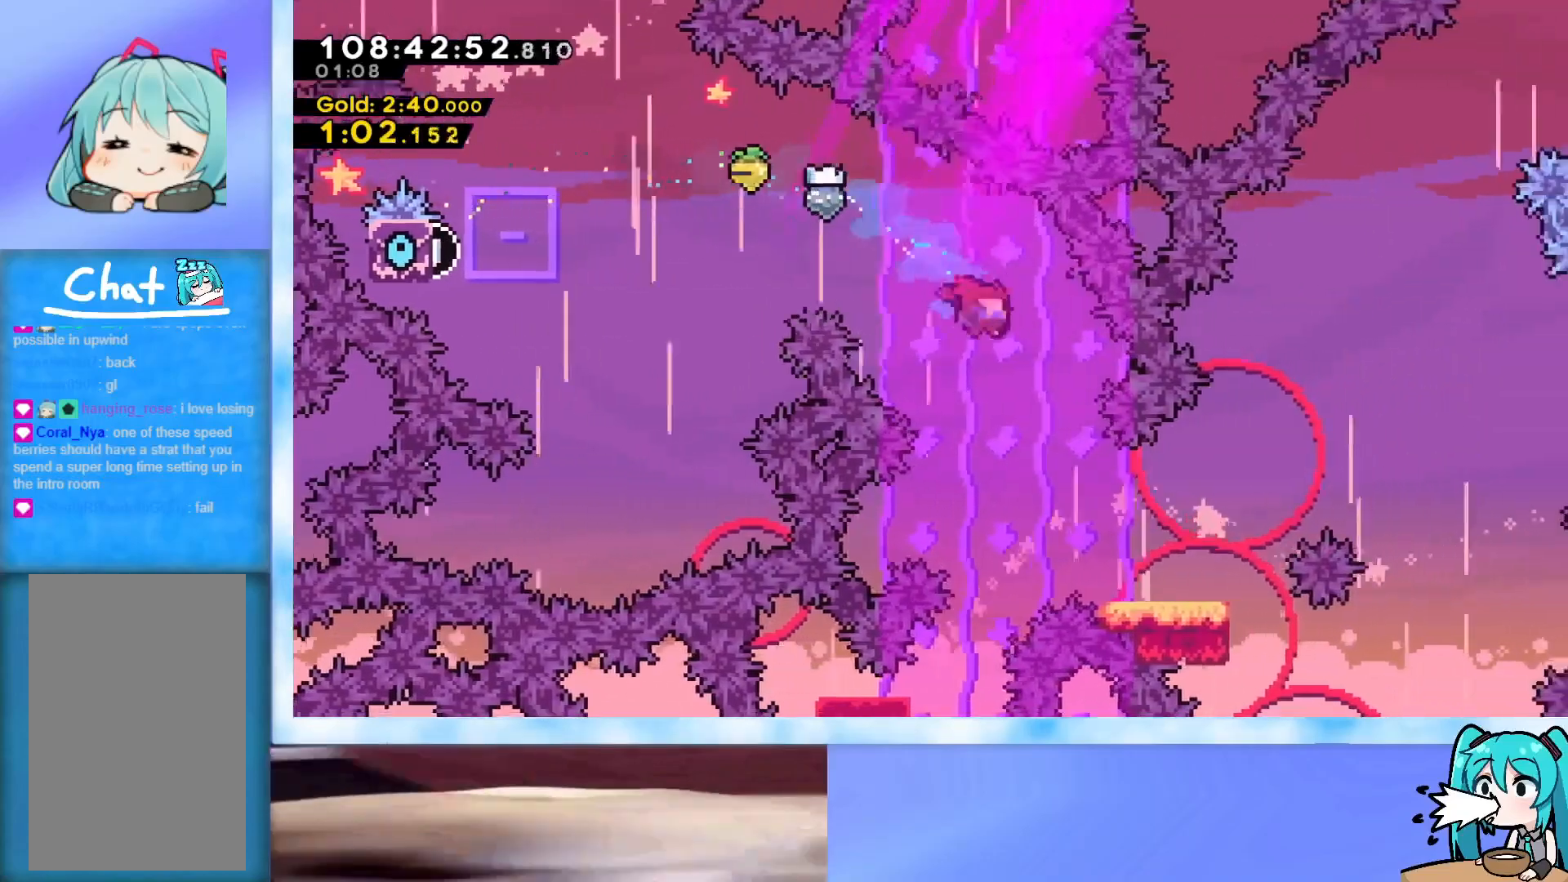
{"keys": ["down", "right"], "events": [[17, "right", "up"], [217, "right", "down"]]}
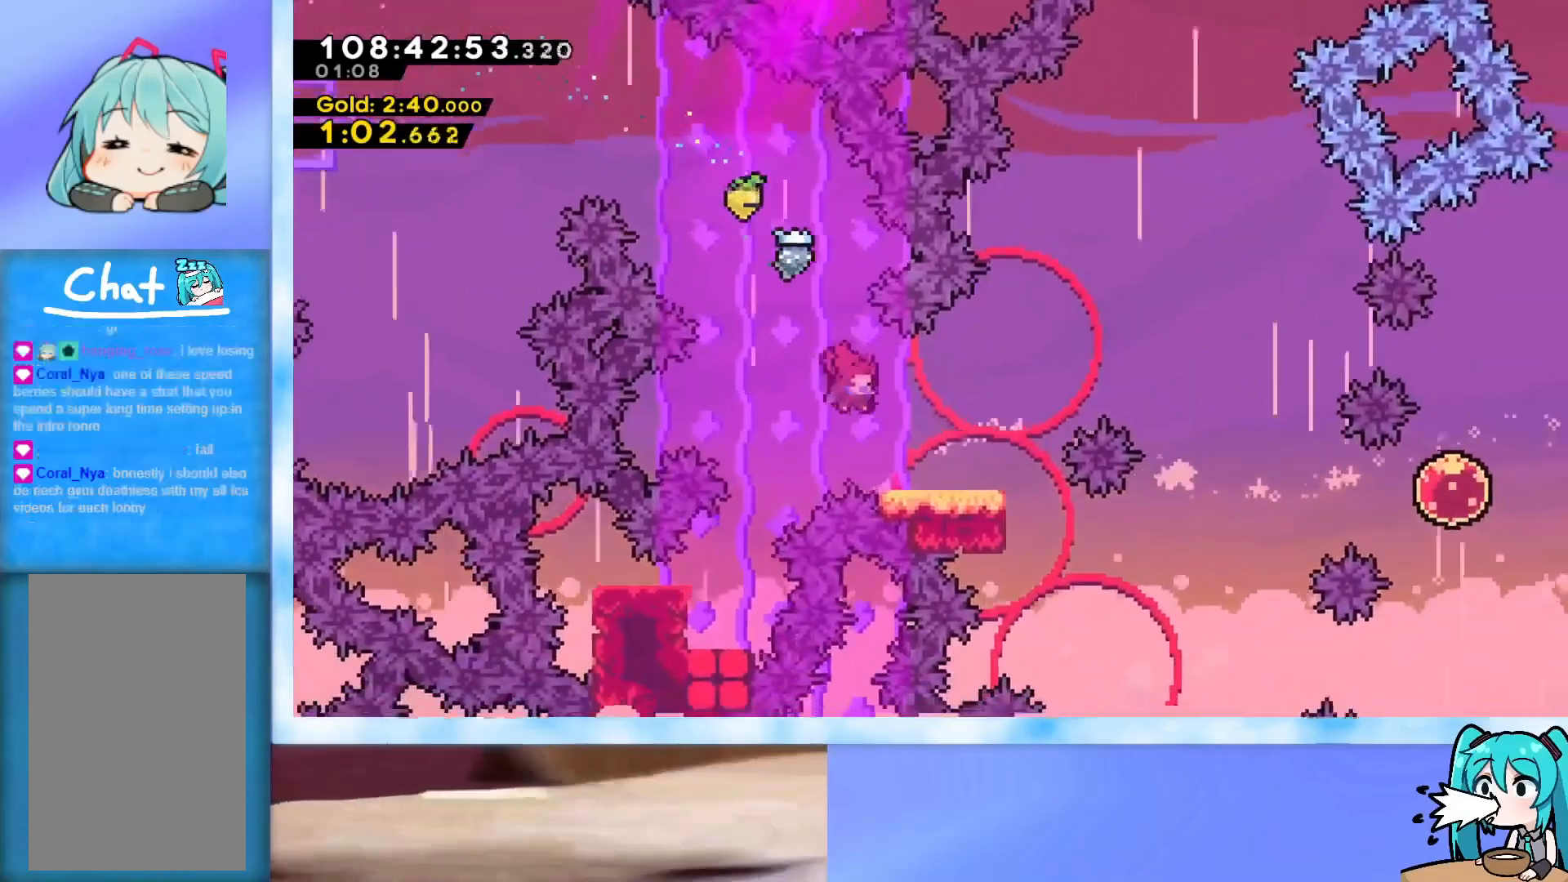
{"keys": [], "events": [[133, "down", "up"], [500, "right", "up"]]}
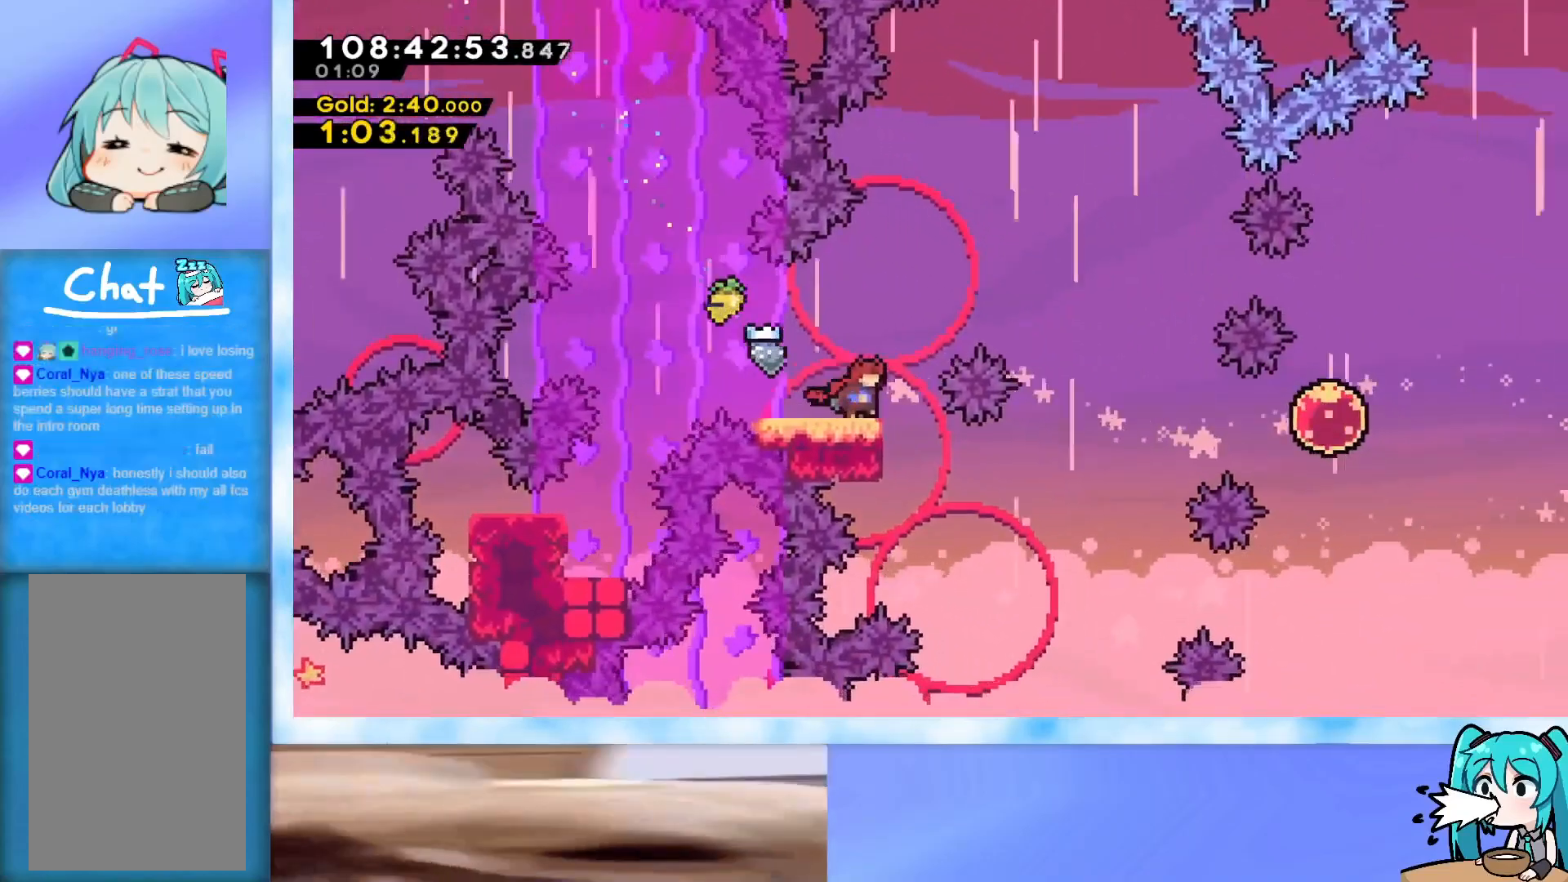
{"keys": ["jump", "right"], "events": [[201, "right", "down"], [251, "jump", "down"]]}
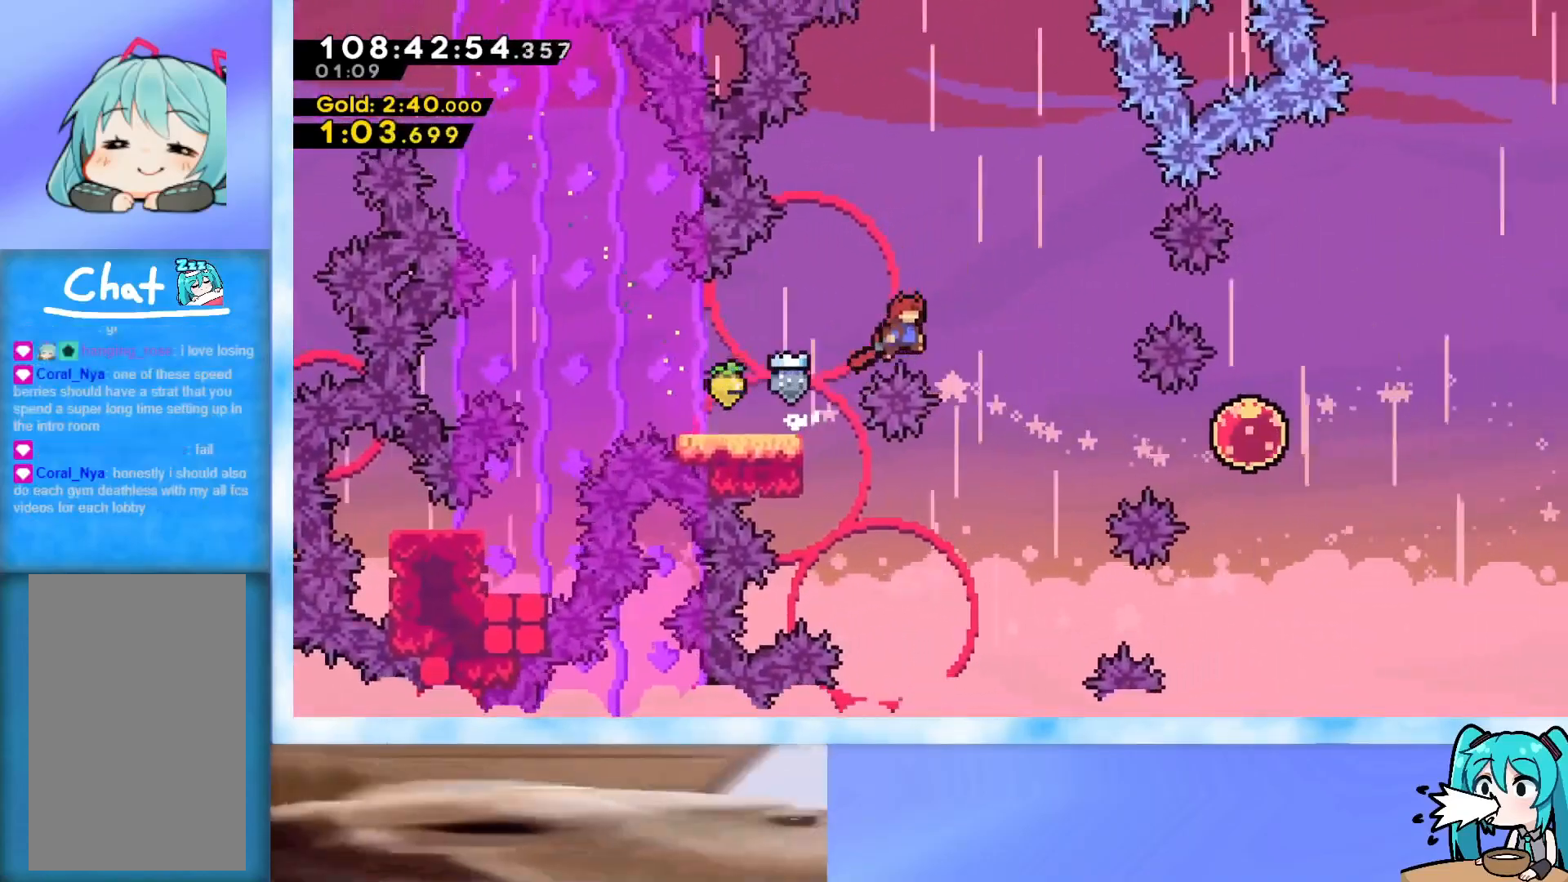
{"keys": ["dash", "jump", "right"], "events": [[350, "dash", "down"]]}
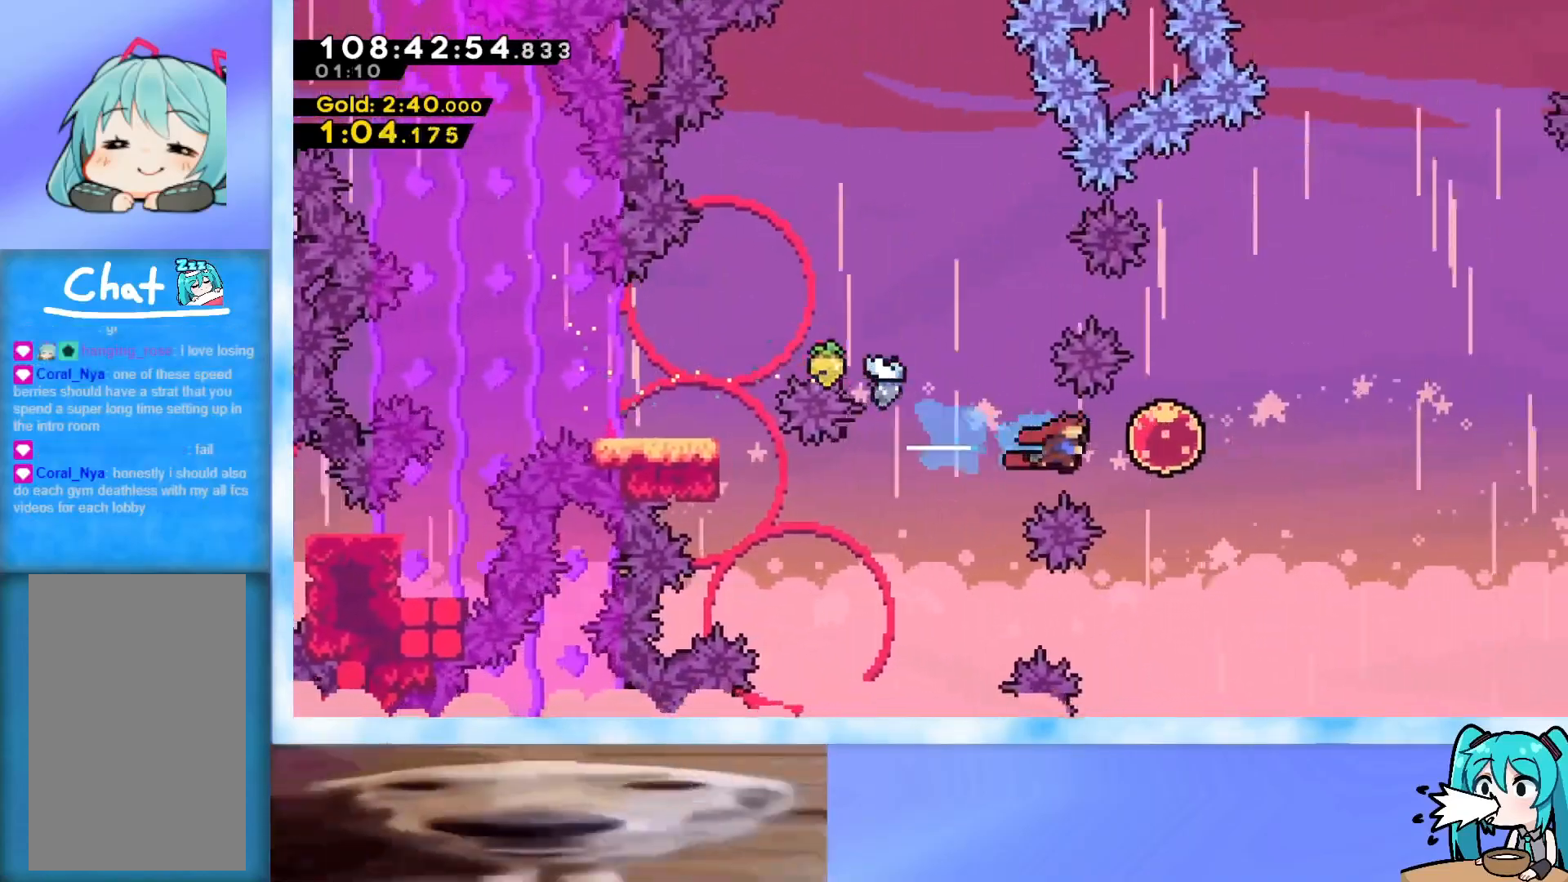
{"keys": ["right"], "events": [[34, "dash", "up"], [134, "dash", "down"], [134, "jump", "up"], [317, "dash", "up"]]}
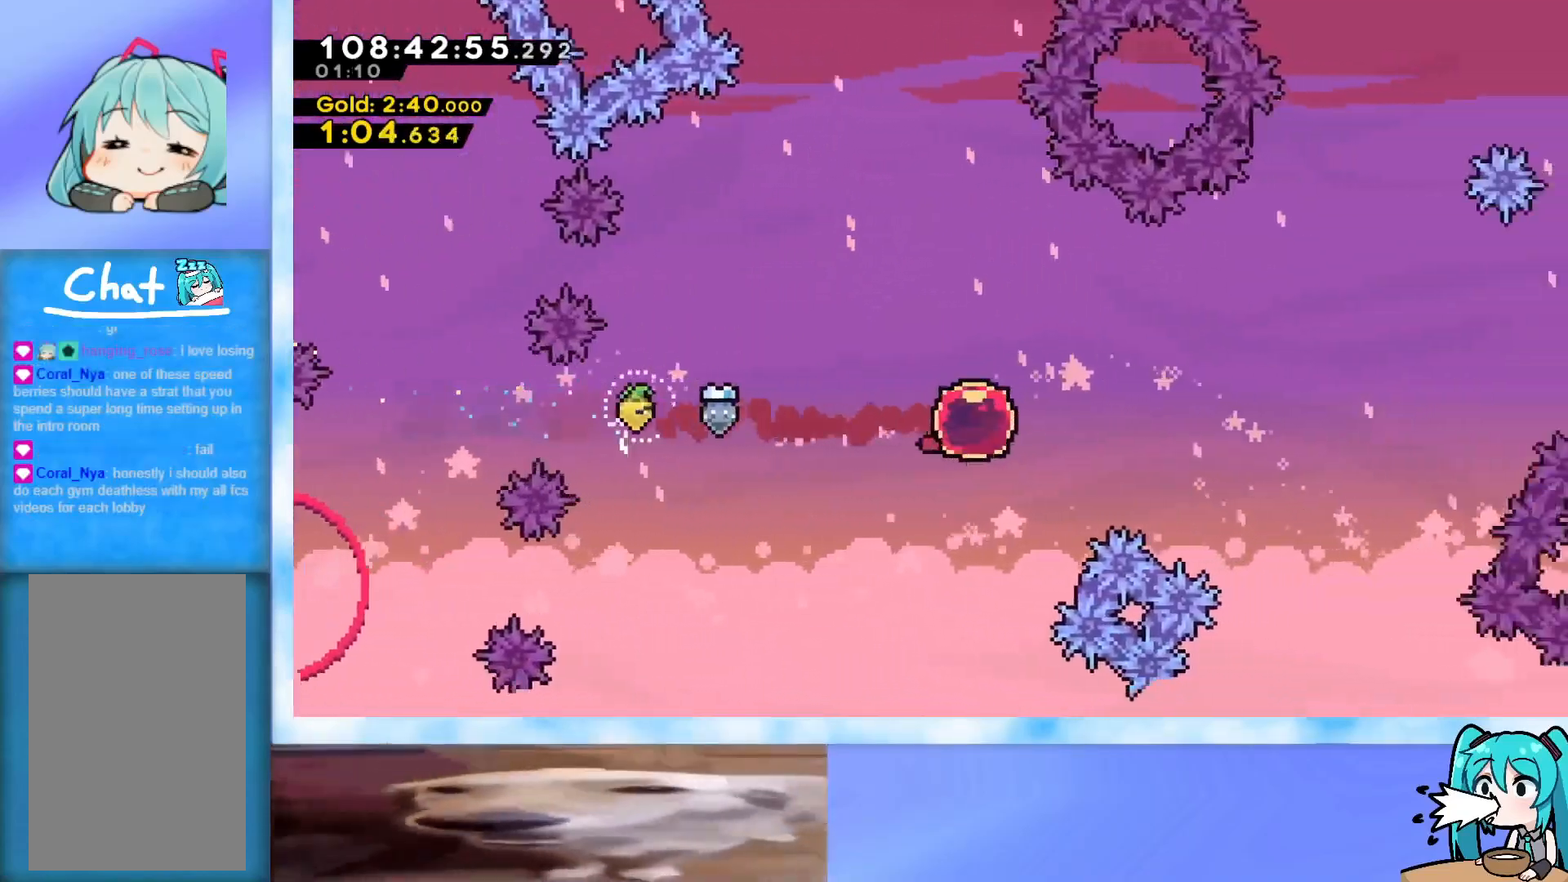
{"keys": ["right"], "events": []}
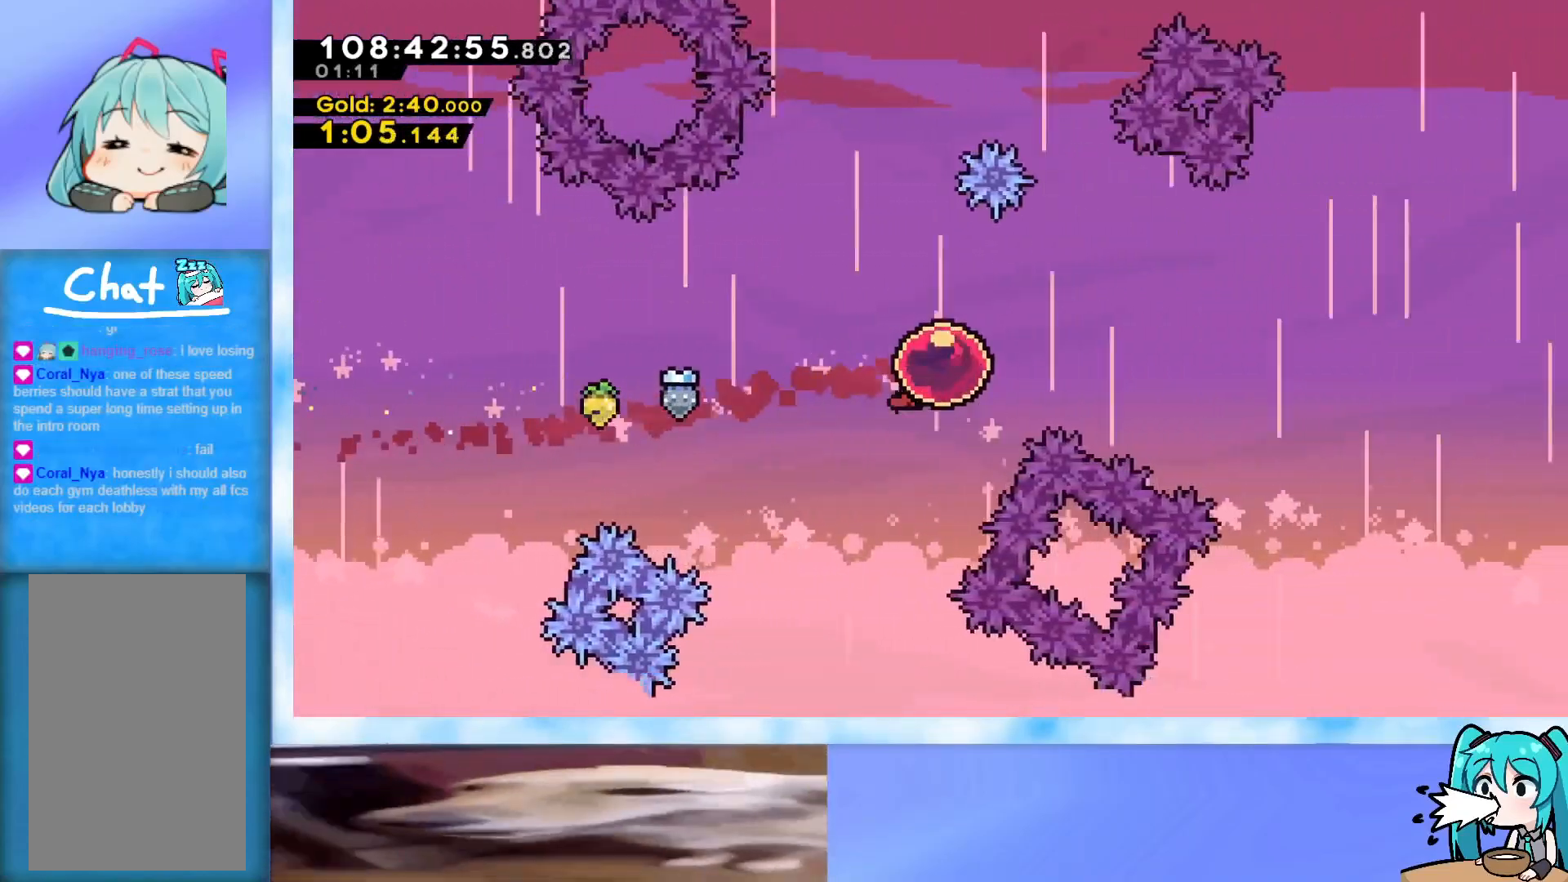
{"keys": ["right"], "events": []}
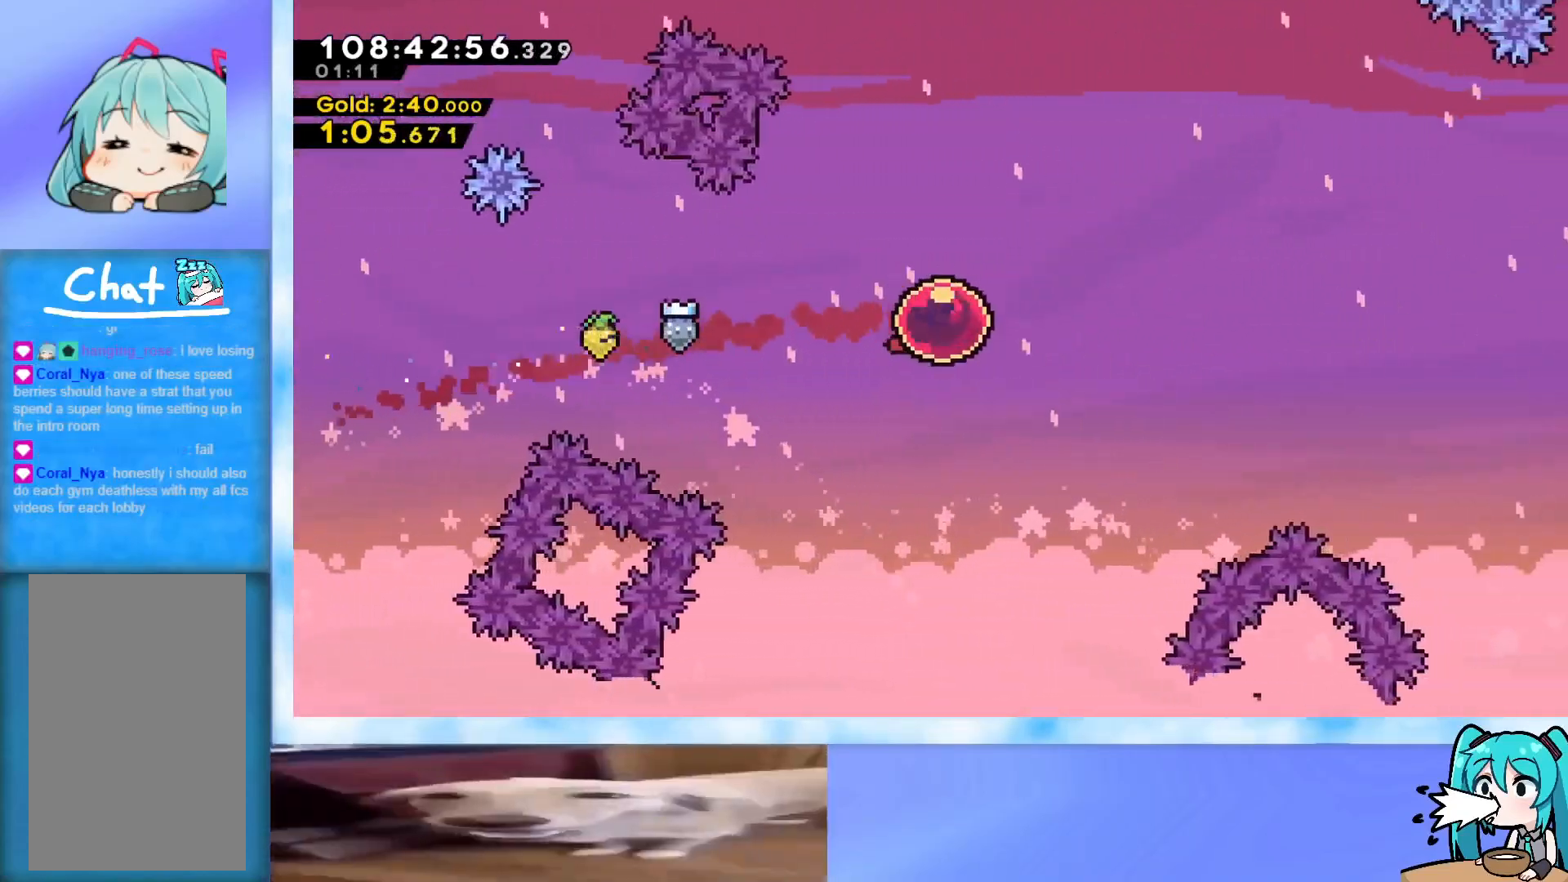
{"keys": ["right"], "events": []}
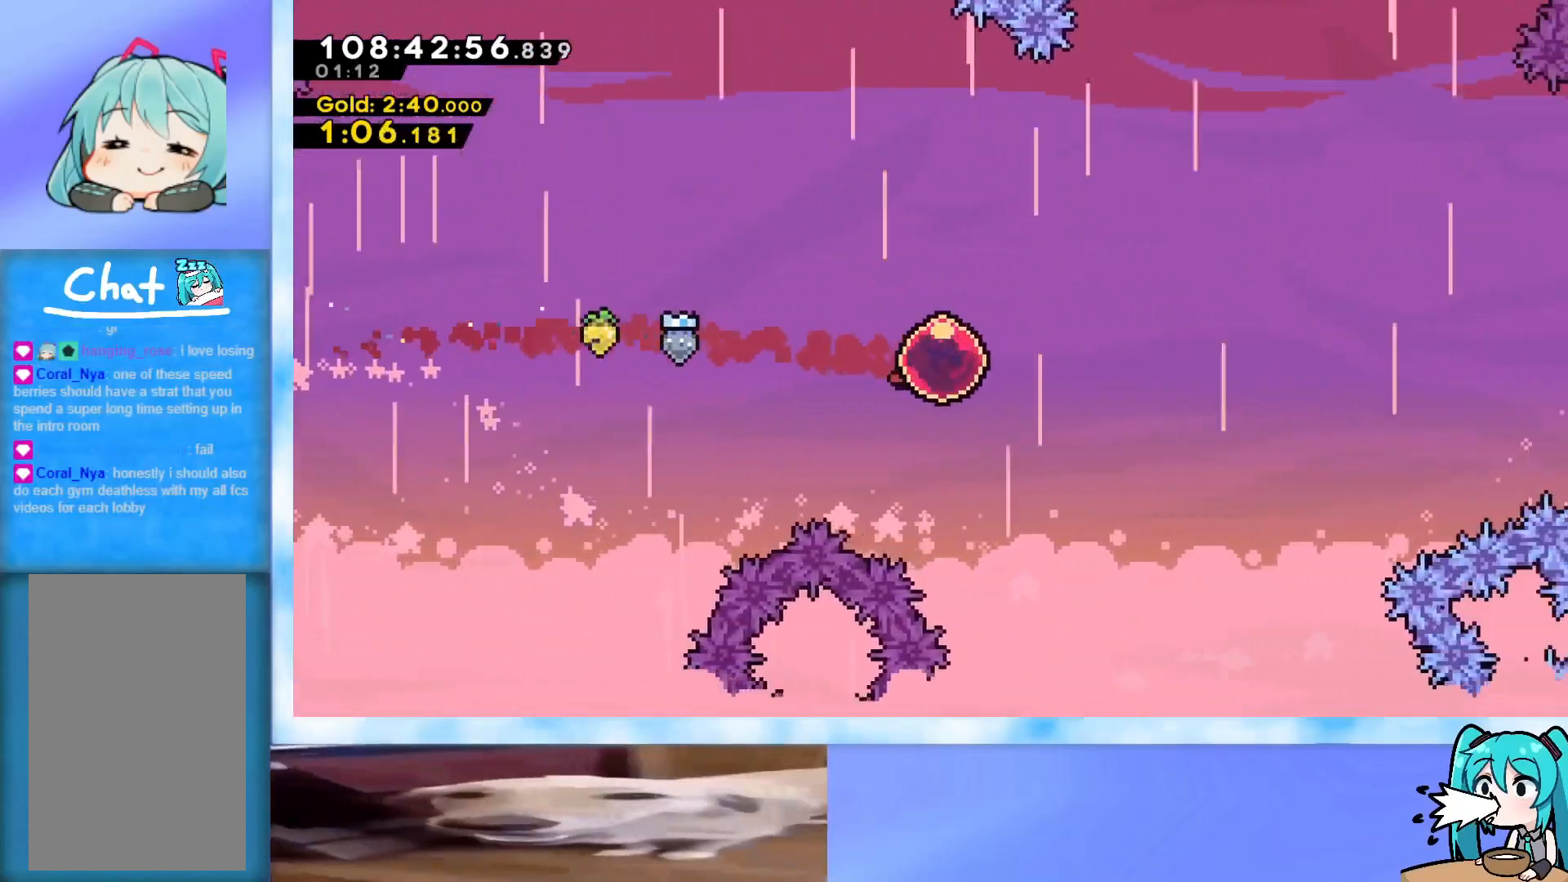
{"keys": ["right", "up"], "events": [[234, "up", "down"]]}
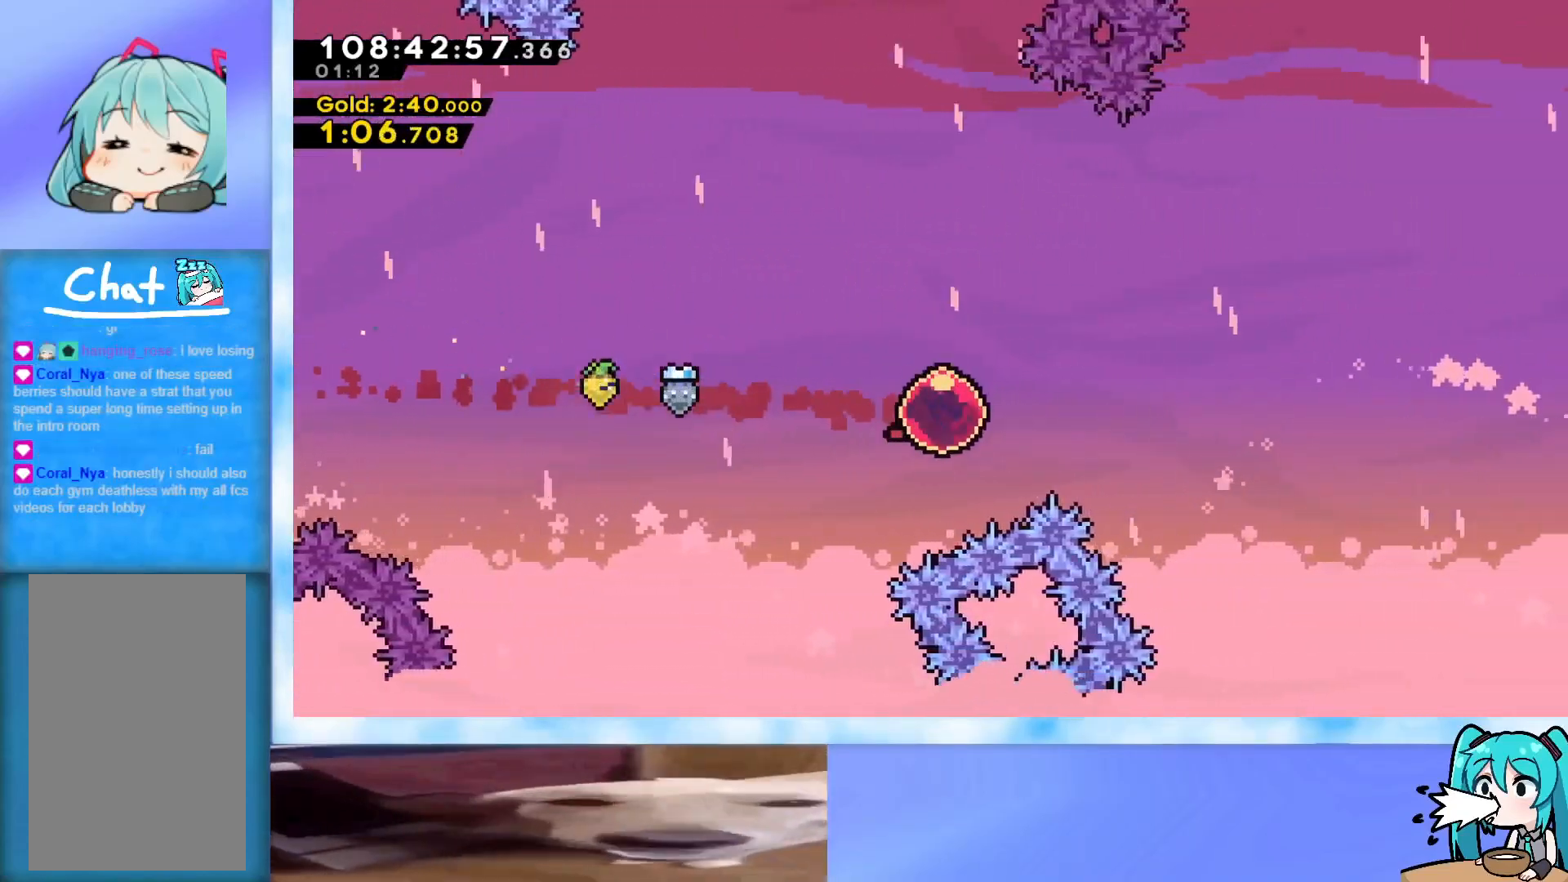
{"keys": ["grab", "right", "up"], "events": [[17, "grab", "down"]]}
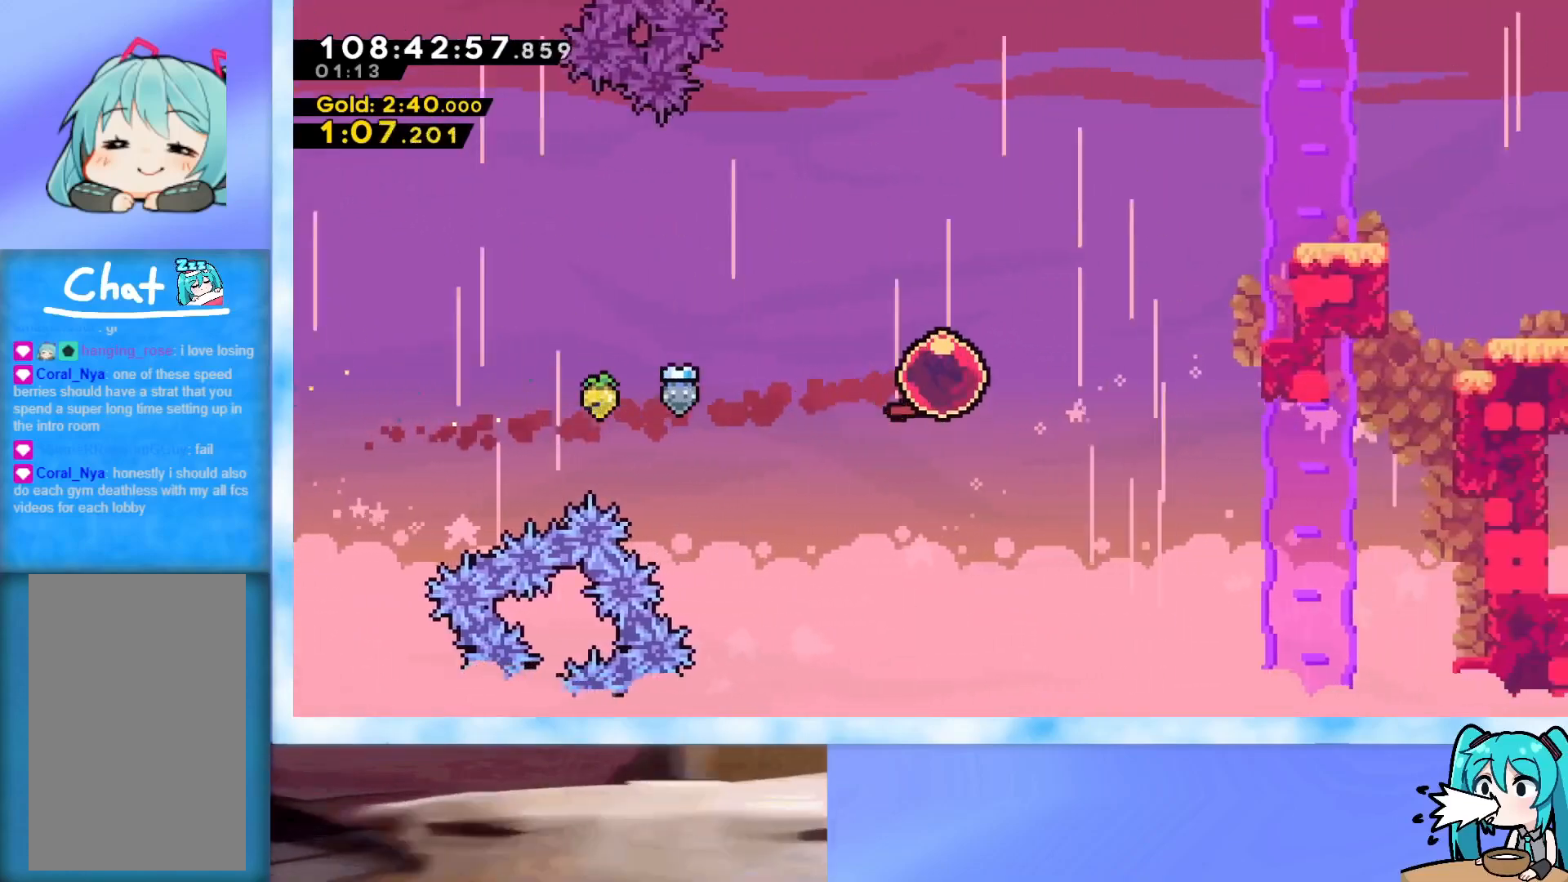
{"keys": ["grab", "jump", "right", "up"], "events": [[333, "jump", "down"]]}
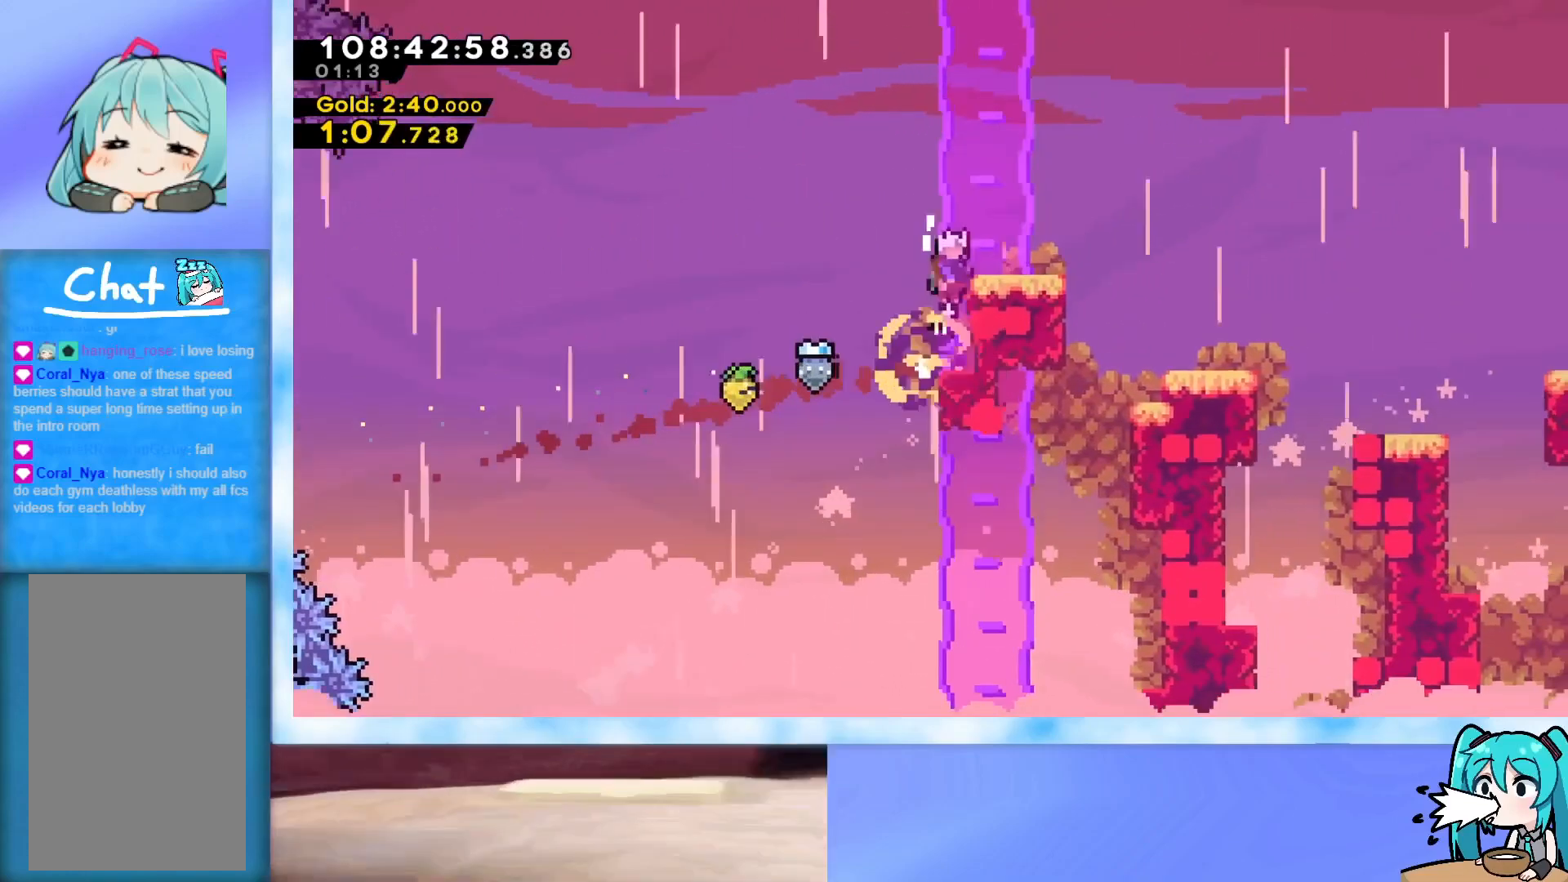
{"keys": ["dash", "down", "right"], "events": [[67, "j2", "down"], [217, "grab", "up"], [217, "j2", "up"], [217, "jump", "up"], [251, "right", "up"], [251, "up", "up"], [451, "dash", "down"], [451, "down", "down"], [451, "right", "down"]]}
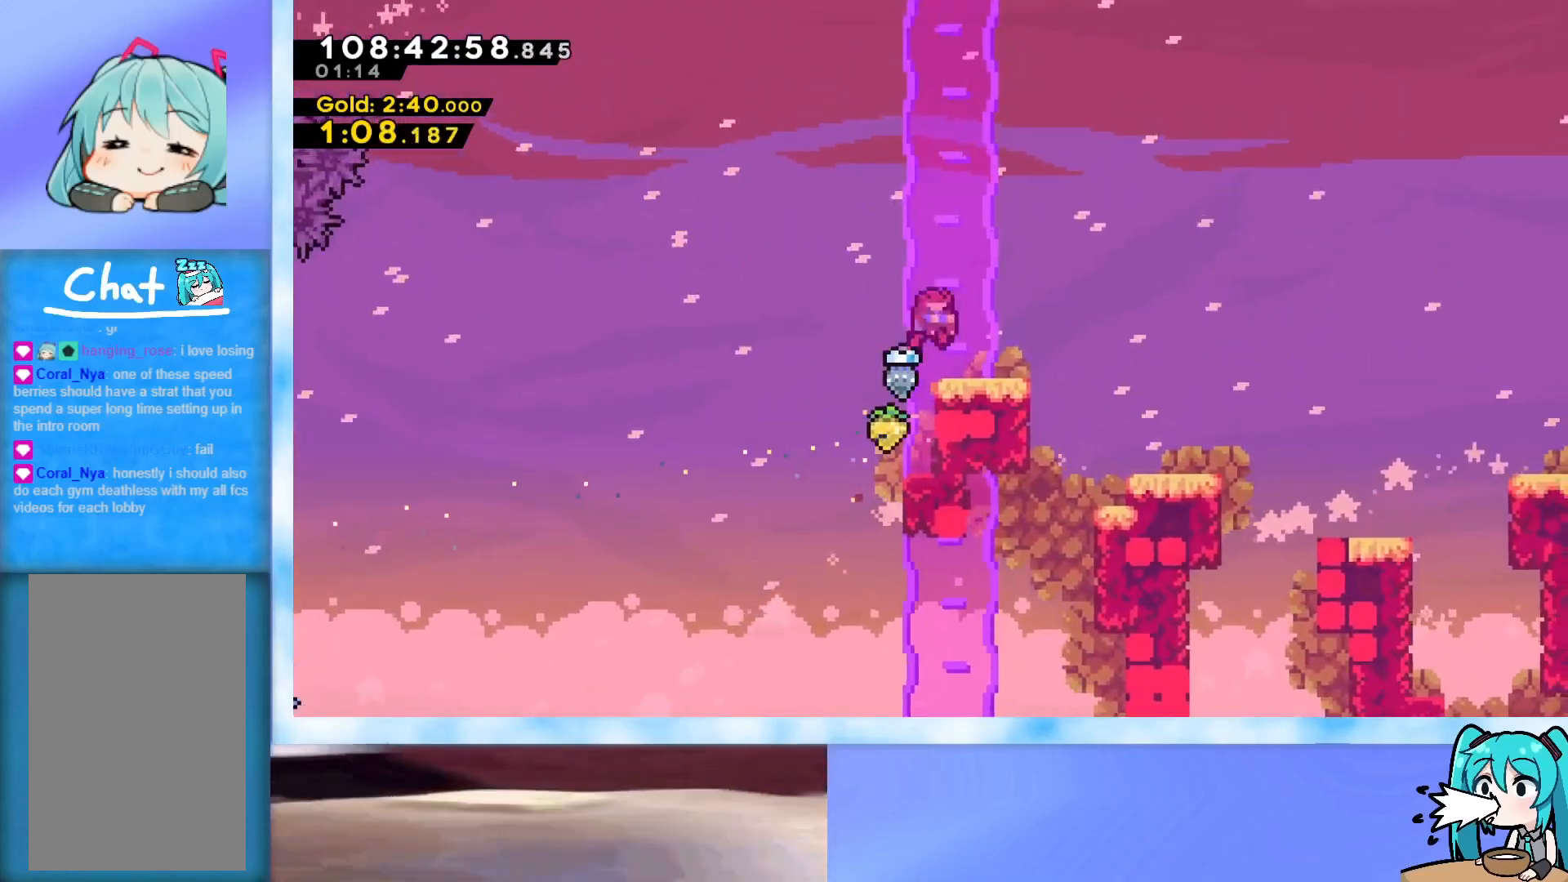
{"keys": ["dash", "down", "jump", "right"], "events": [[83, "dash", "up"], [83, "down", "up"], [133, "jump", "down"], [417, "dash", "down"], [417, "down", "down"]]}
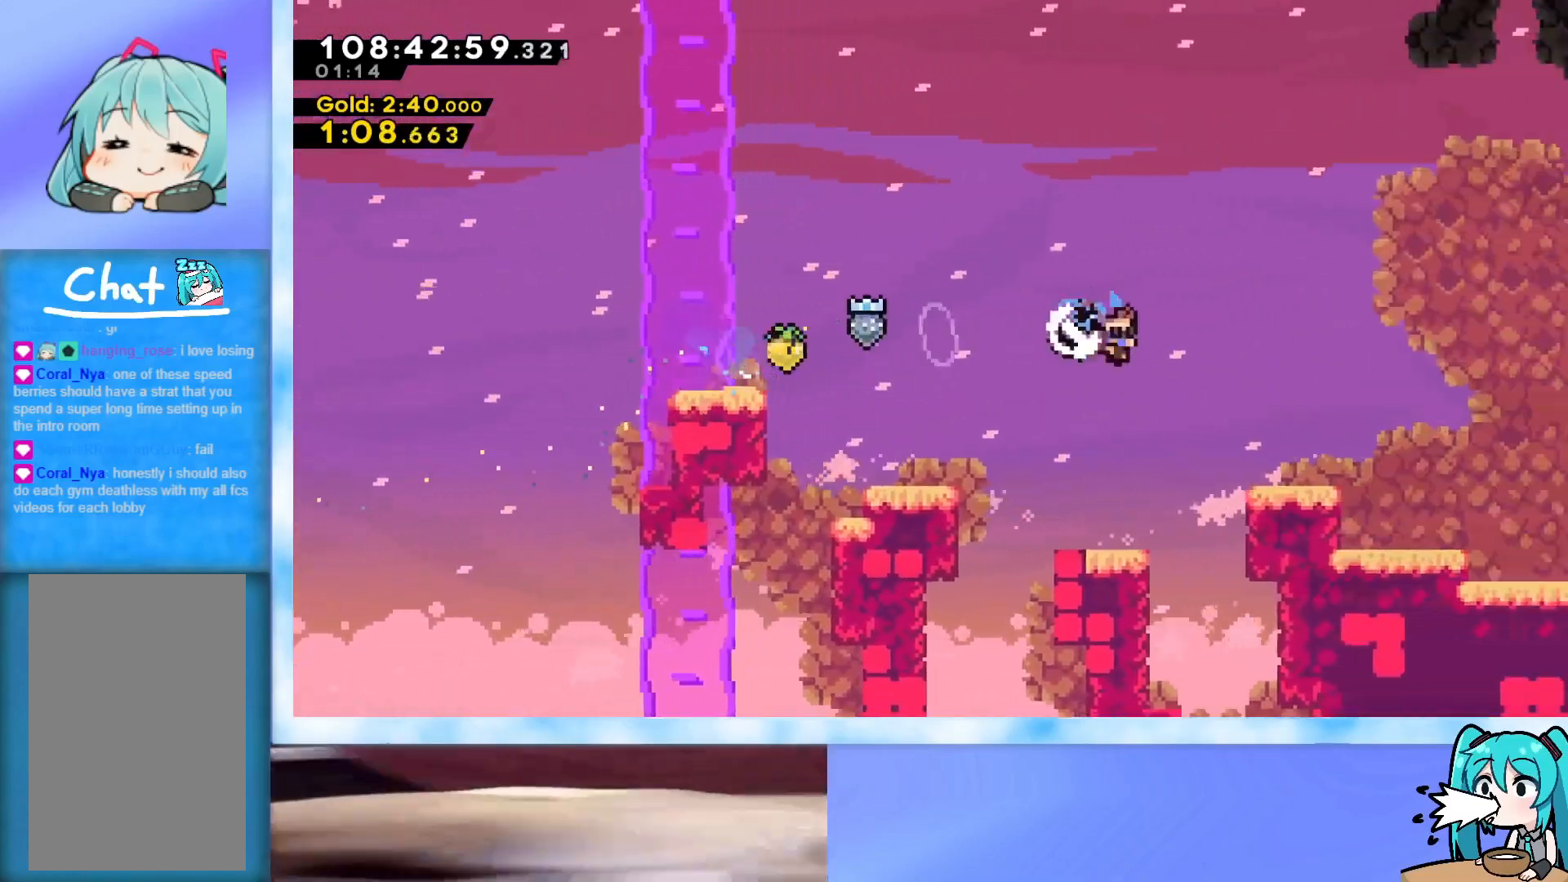
{"keys": ["jump", "right"], "events": [[150, "dash", "up"], [150, "down", "up"], [150, "jump", "up"], [251, "jump", "down"]]}
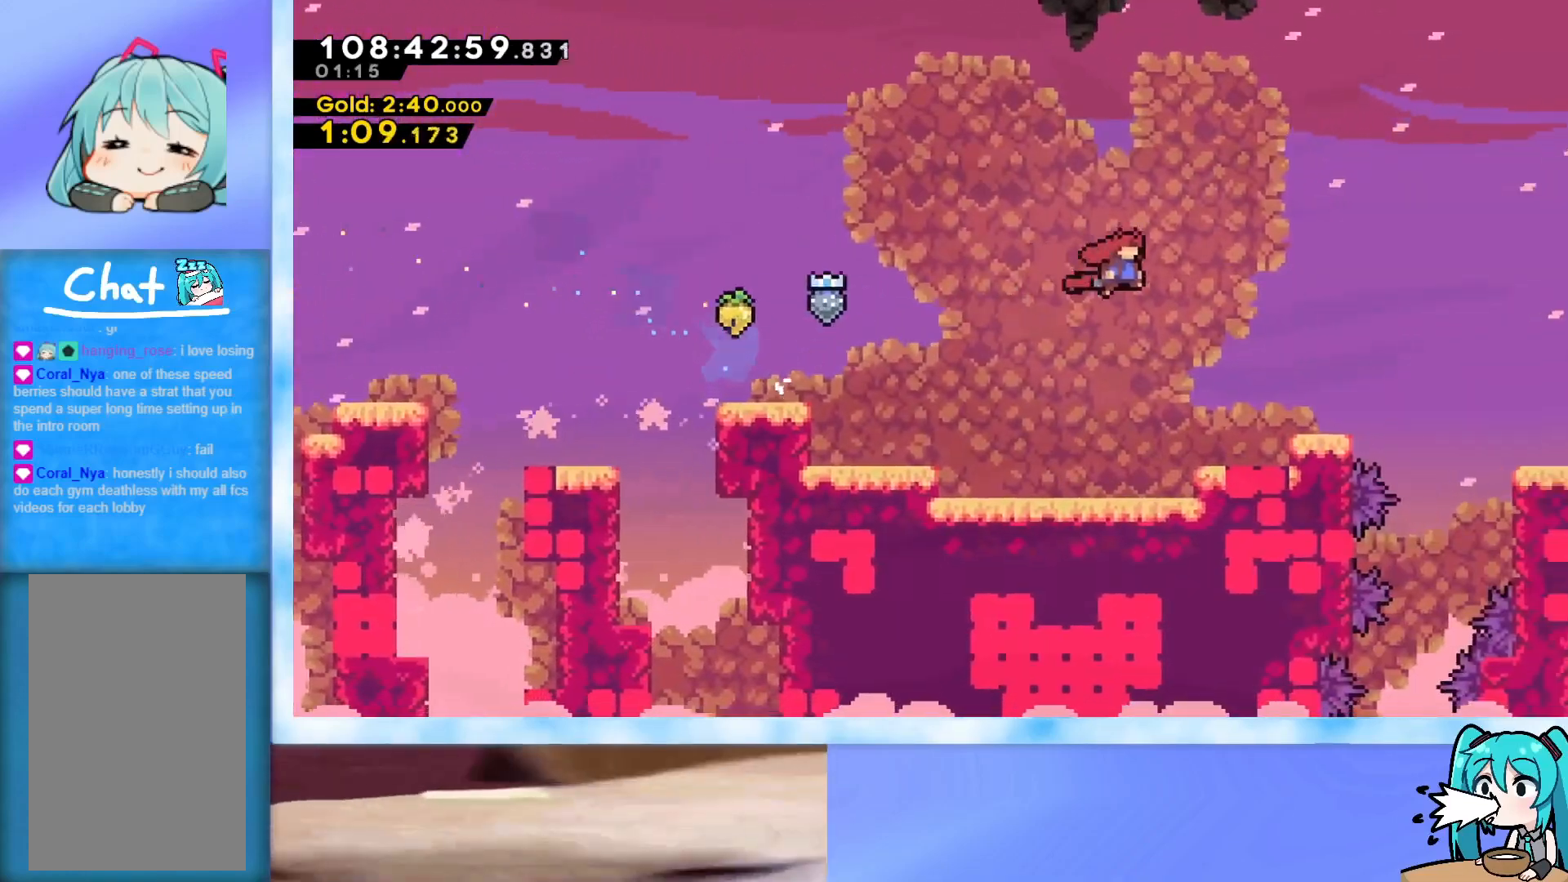
{"keys": ["dash", "jump", "right", "up"], "events": [[67, "up", "down"], [400, "dash", "down"]]}
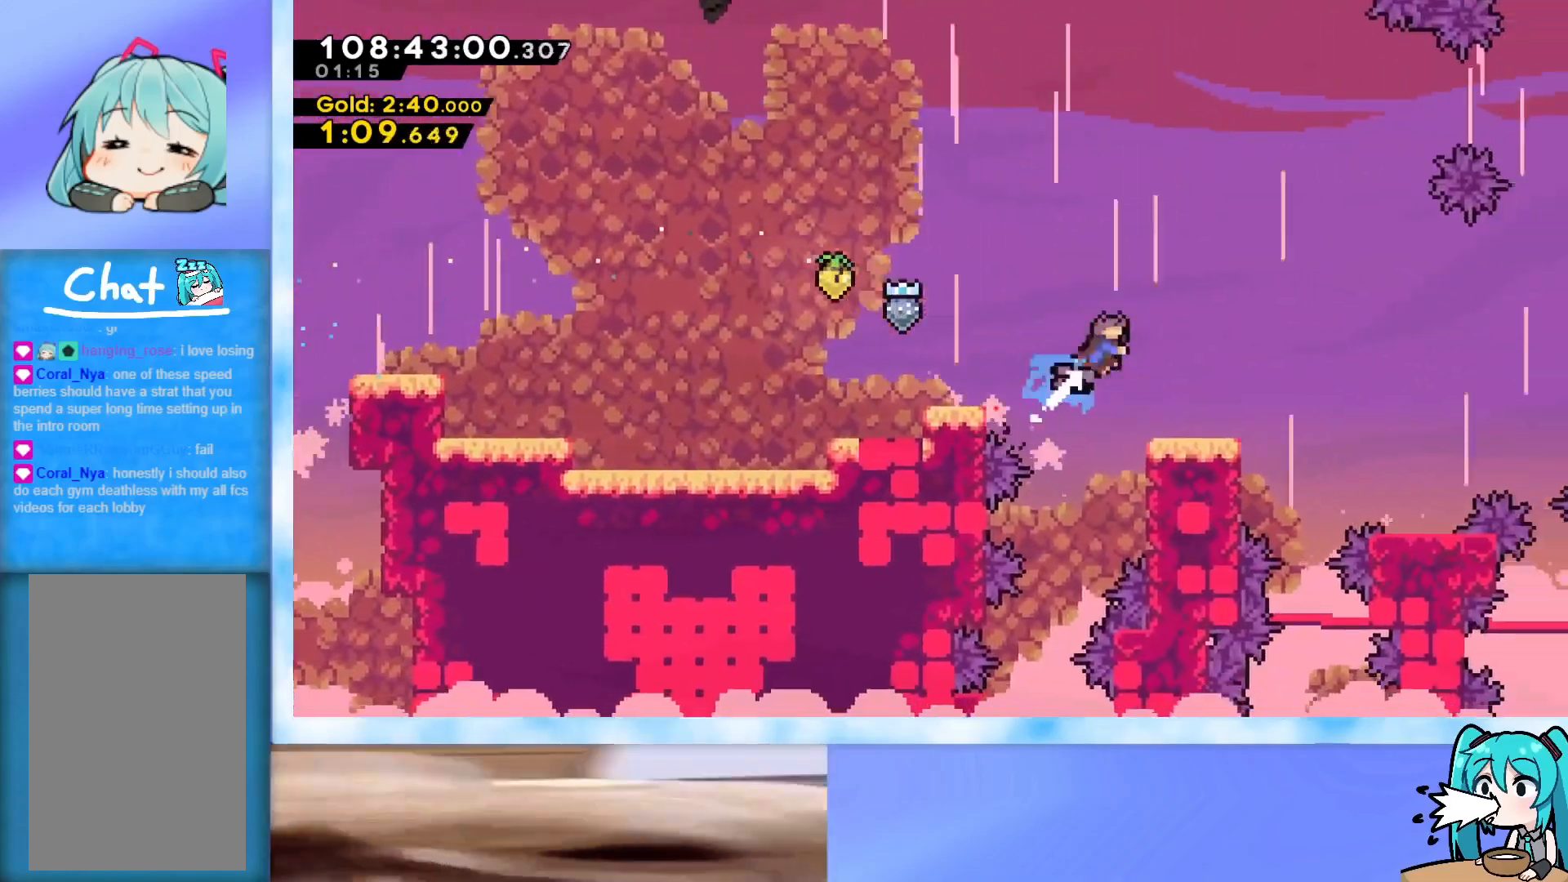
{"keys": ["jump", "right", "up"], "events": [[84, "dash", "up"]]}
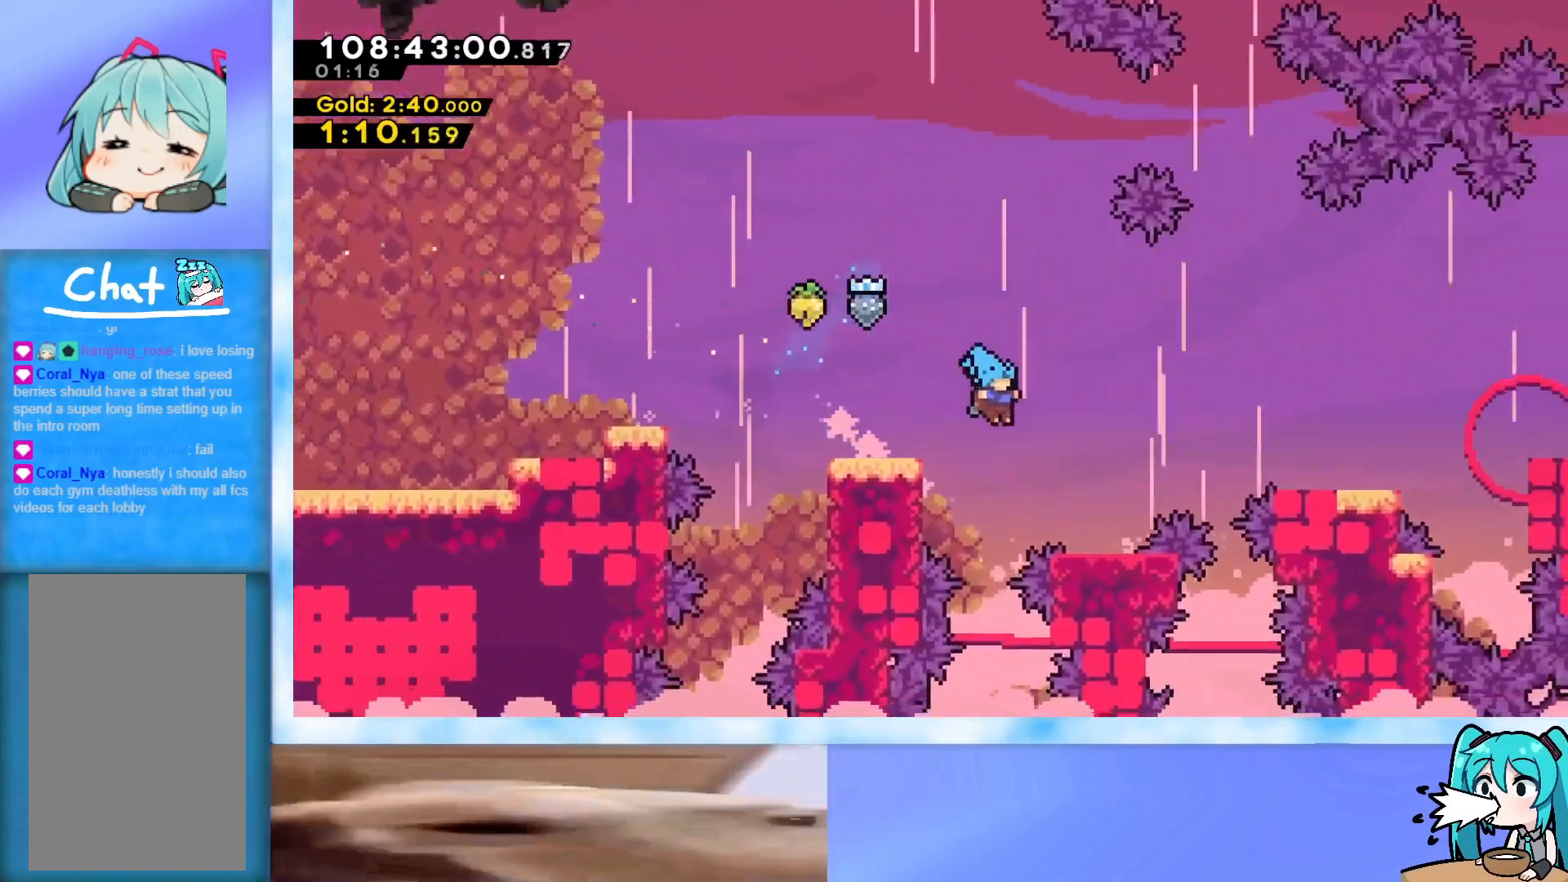
{"keys": ["dash", "right", "up"], "events": [[150, "jump", "up"], [250, "dash", "down"]]}
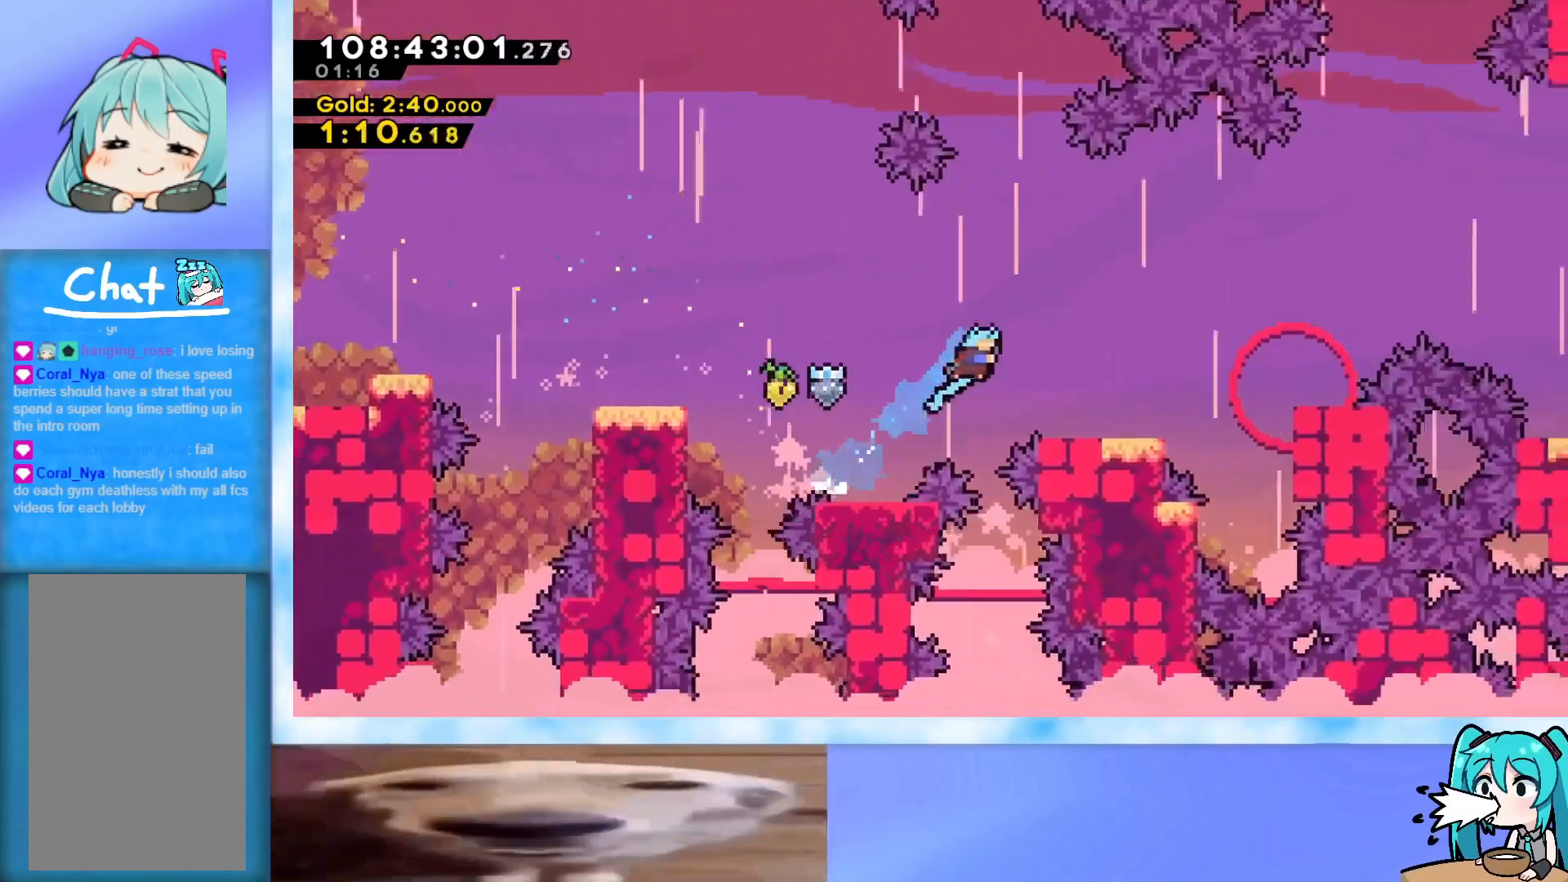
{"keys": ["jump", "right", "up"], "events": [[17, "dash", "up"], [501, "jump", "down"]]}
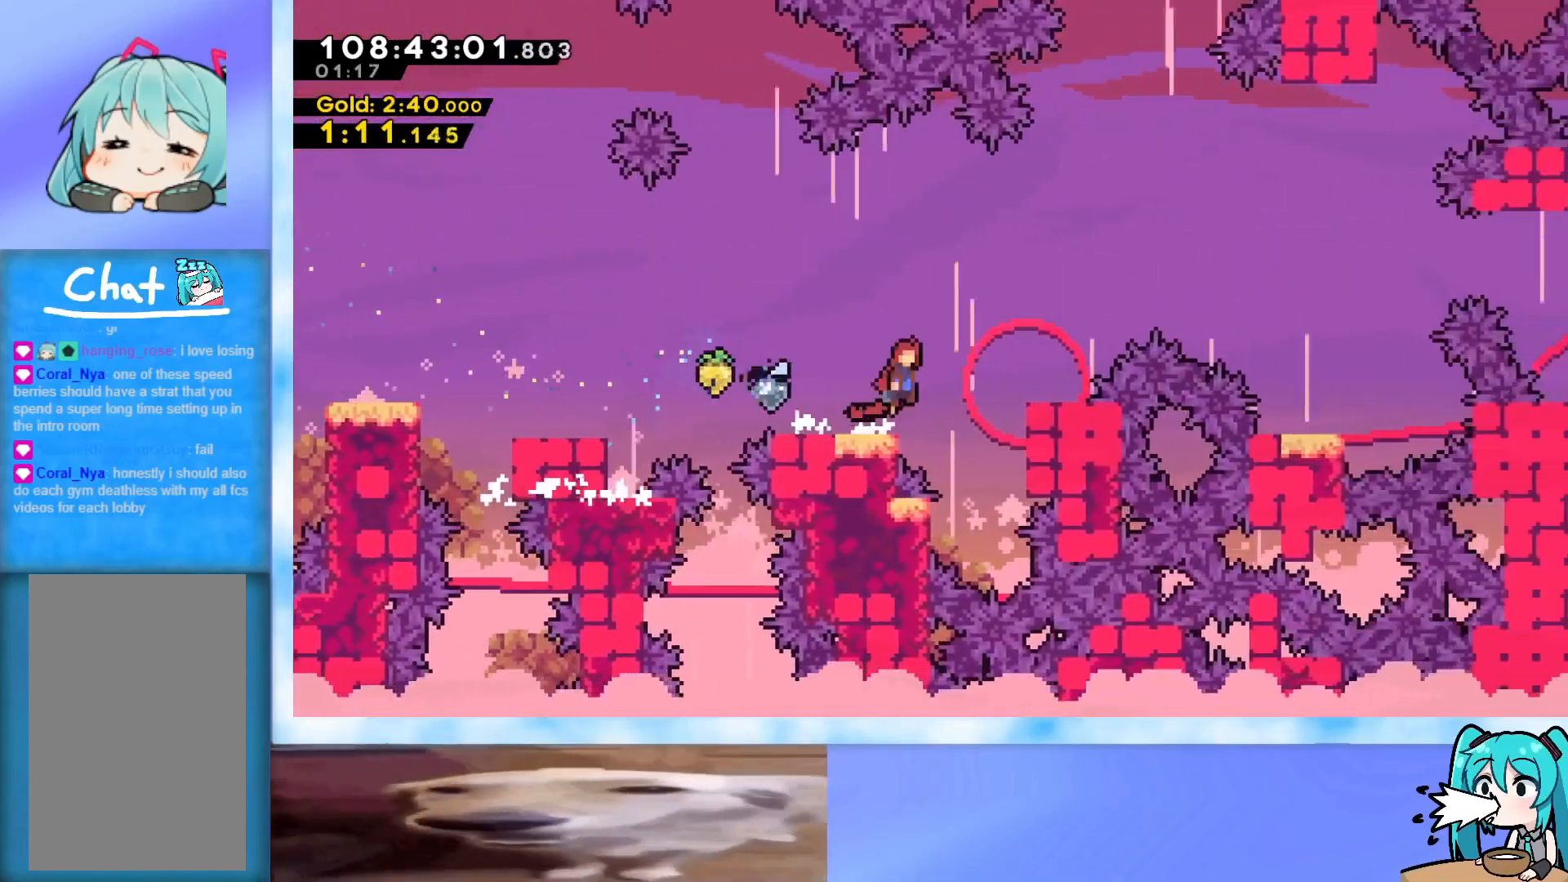
{"keys": ["dash", "jump", "right", "up"], "events": [[417, "dash", "down"]]}
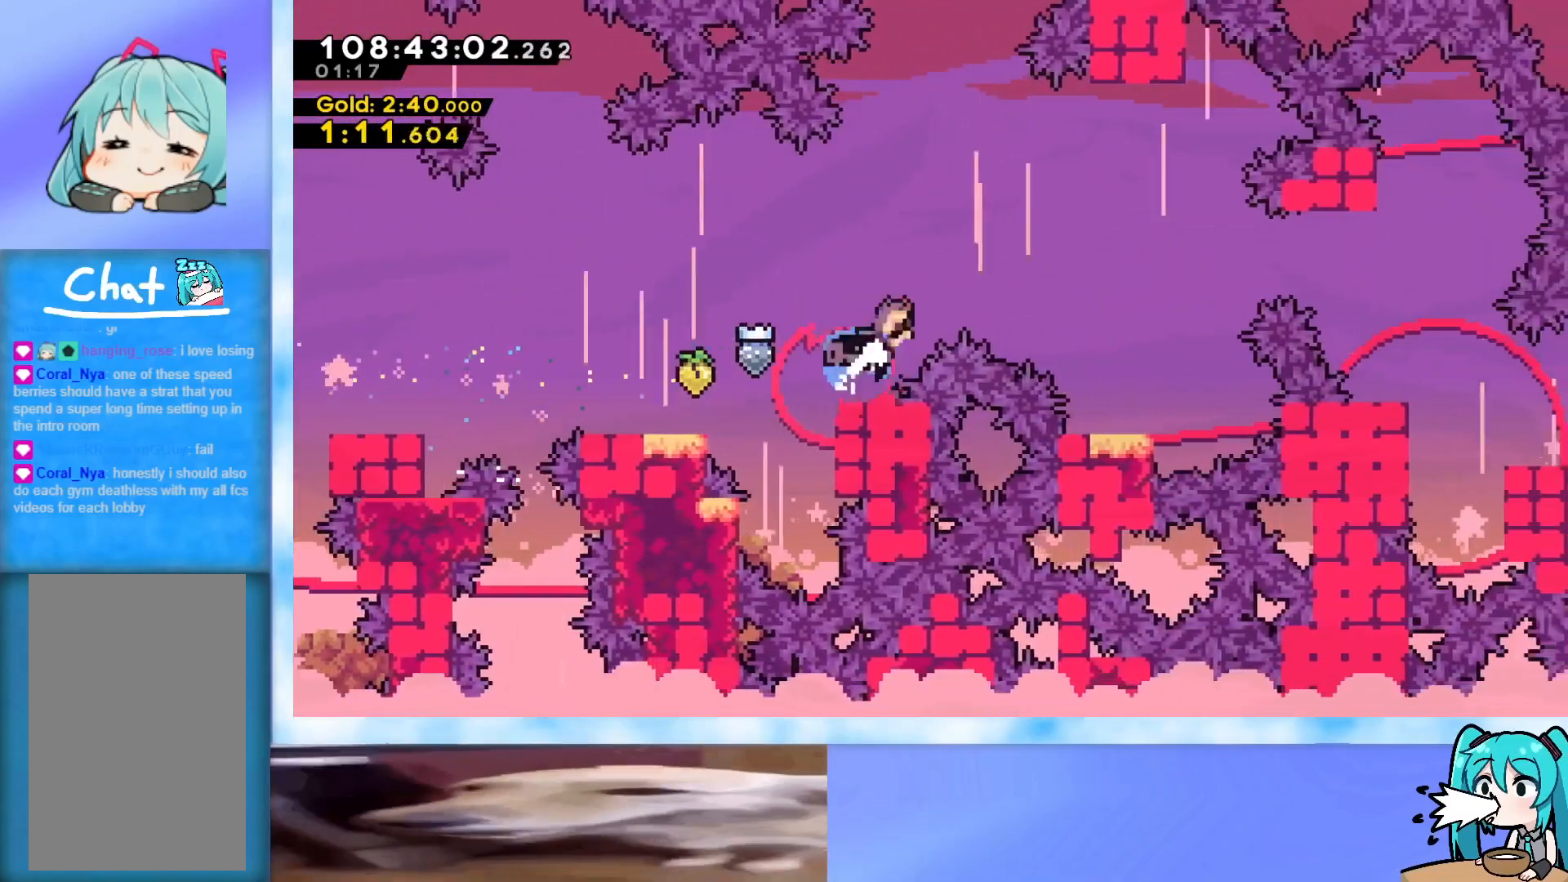
{"keys": ["right", "up"], "events": [[200, "dash", "up"], [384, "jump", "up"]]}
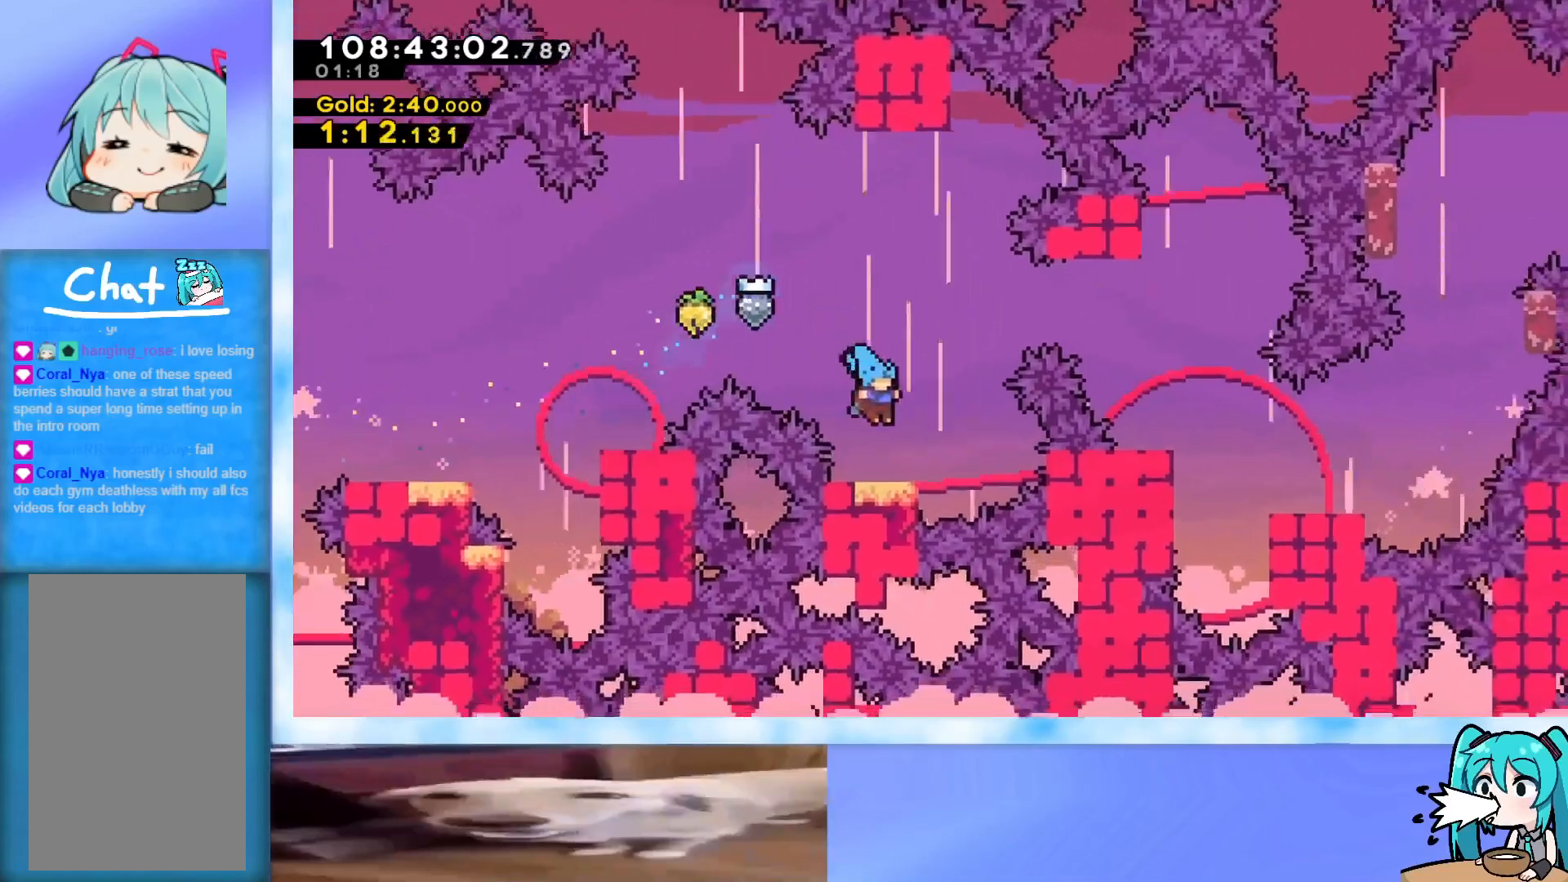
{"keys": ["demo", "jump", "right", "up"], "events": [[67, "right", "up"], [67, "up", "up"], [167, "jump", "down"], [300, "right", "down"], [300, "up", "down"], [350, "demo", "down"]]}
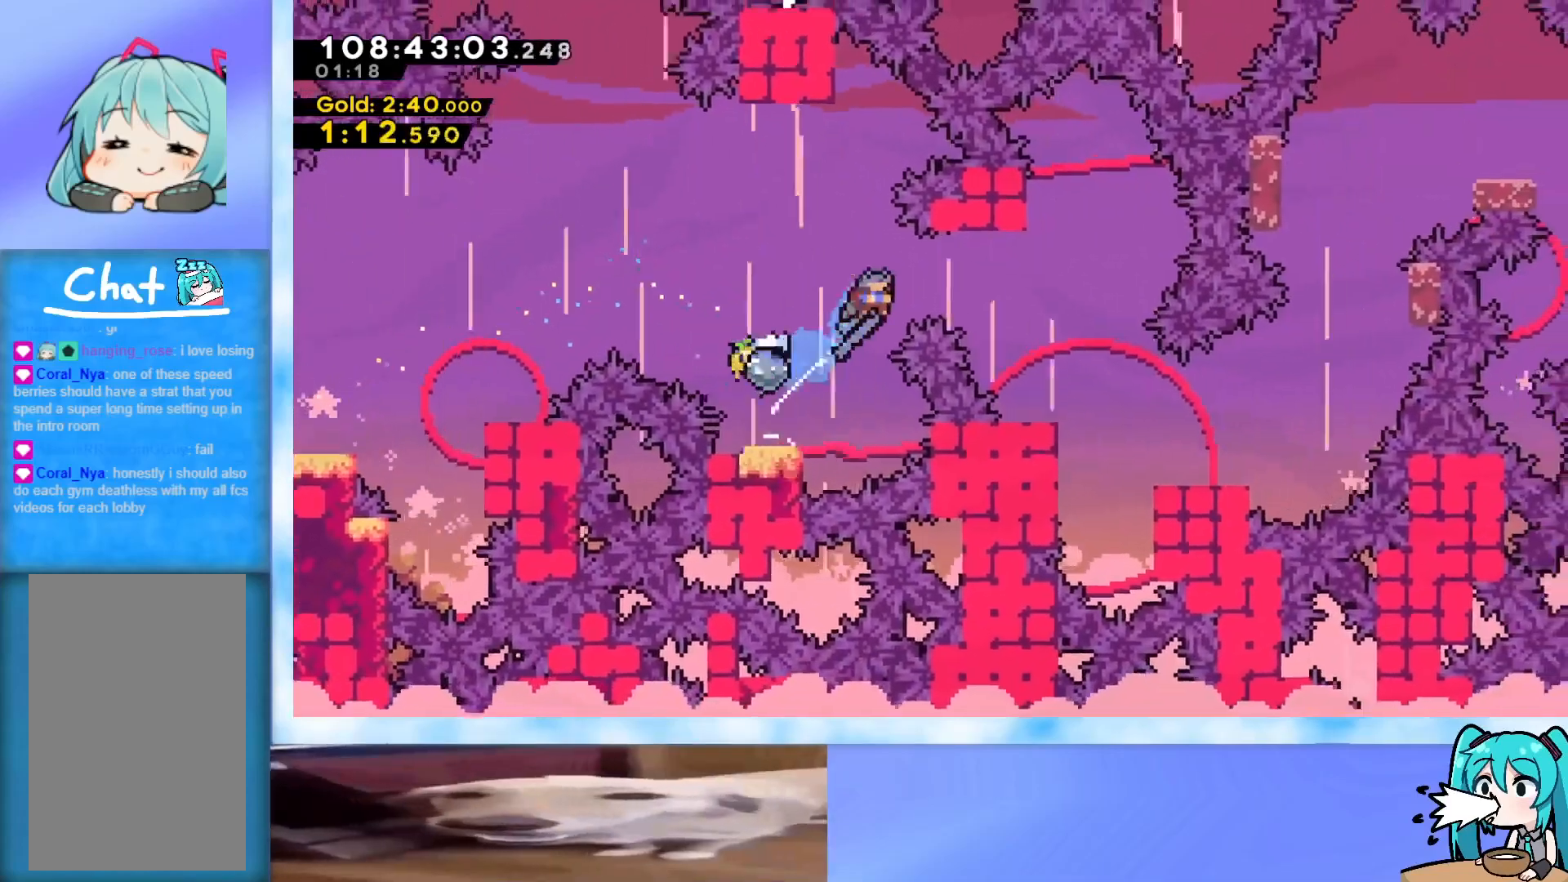
{"keys": ["jump"], "events": [[84, "demo", "up"], [134, "jump", "up"], [317, "up", "up"], [417, "right", "up"], [501, "jump", "down"]]}
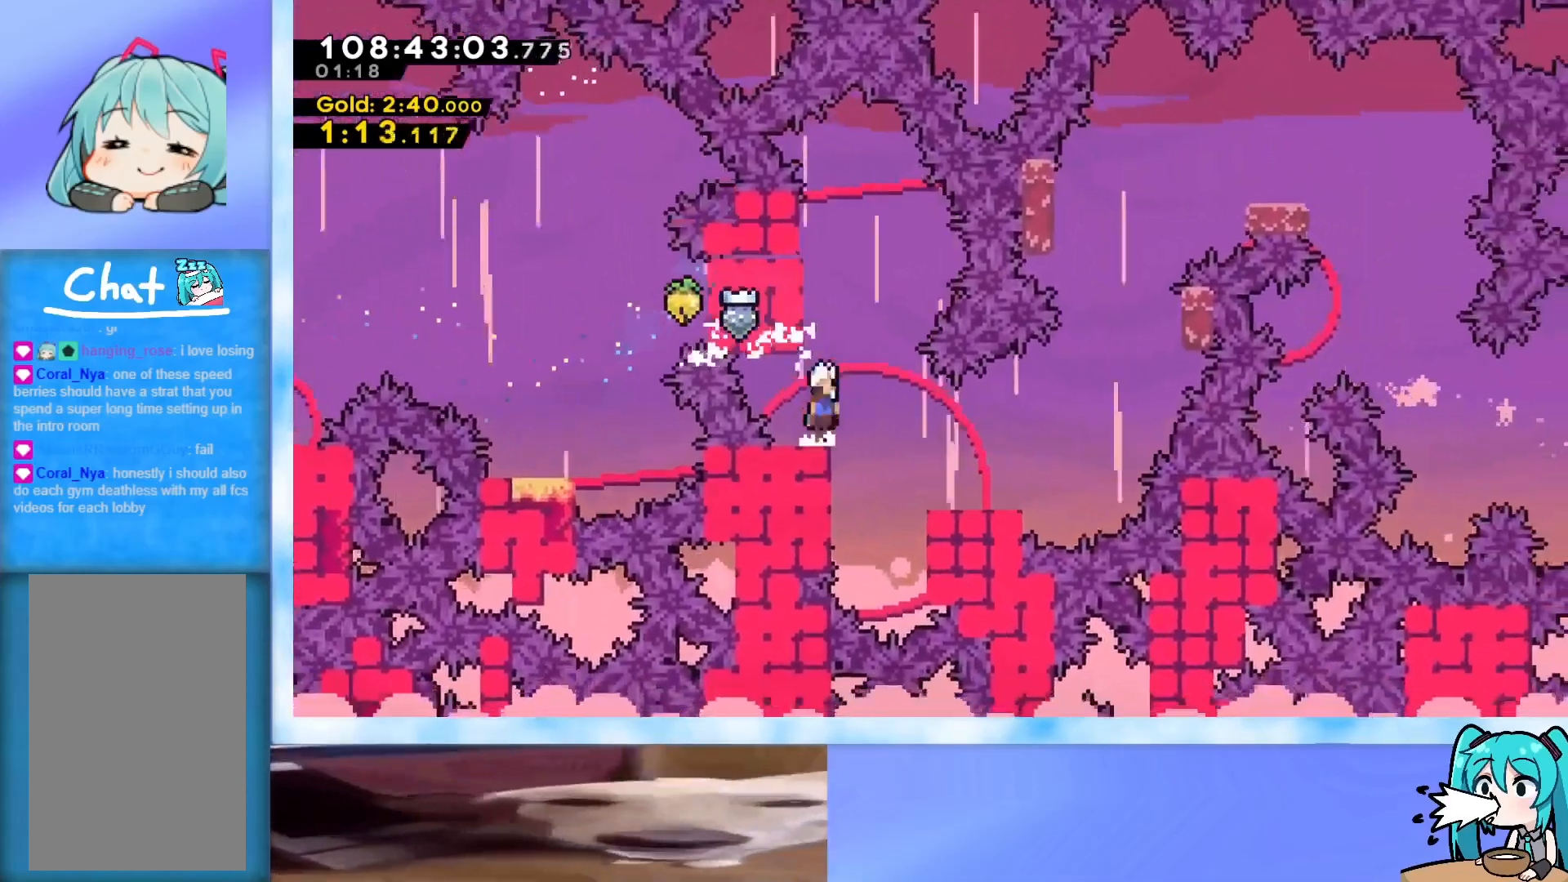
{"keys": ["jump", "right", "up"], "events": [[100, "jump", "up"], [150, "dash", "down"], [150, "down", "down"], [150, "right", "down"], [333, "dash", "up"], [333, "down", "up"], [333, "right", "up"], [484, "jump", "down"], [484, "right", "down"], [484, "up", "down"]]}
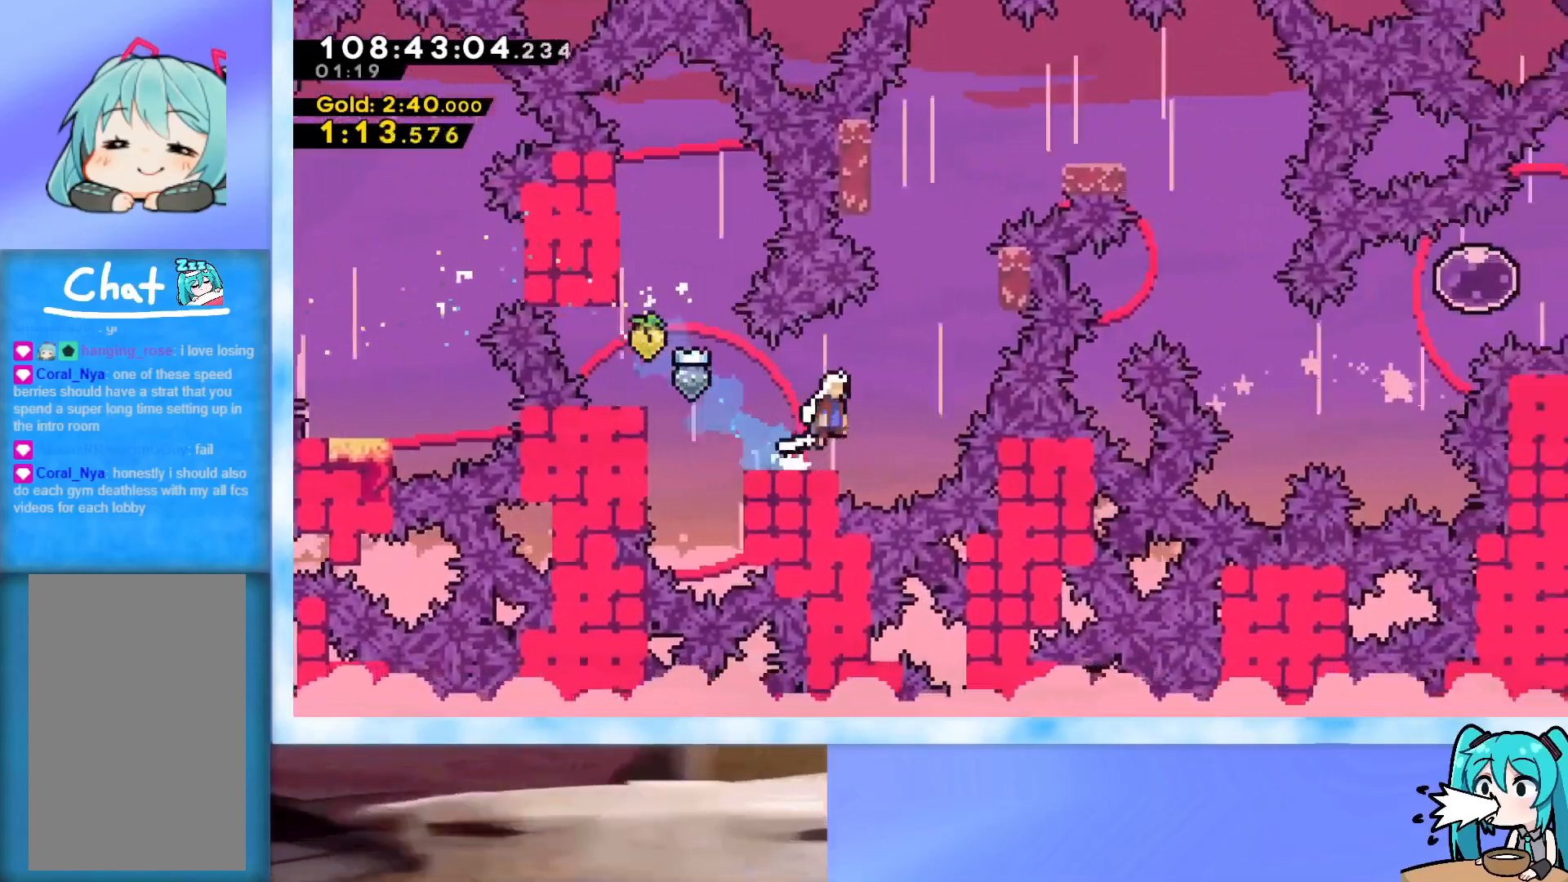
{"keys": ["grab", "left", "up"], "events": [[217, "jump", "up"], [217, "right", "up"], [267, "dash", "down"], [351, "dash", "up"], [401, "grab", "down"], [451, "left", "down"]]}
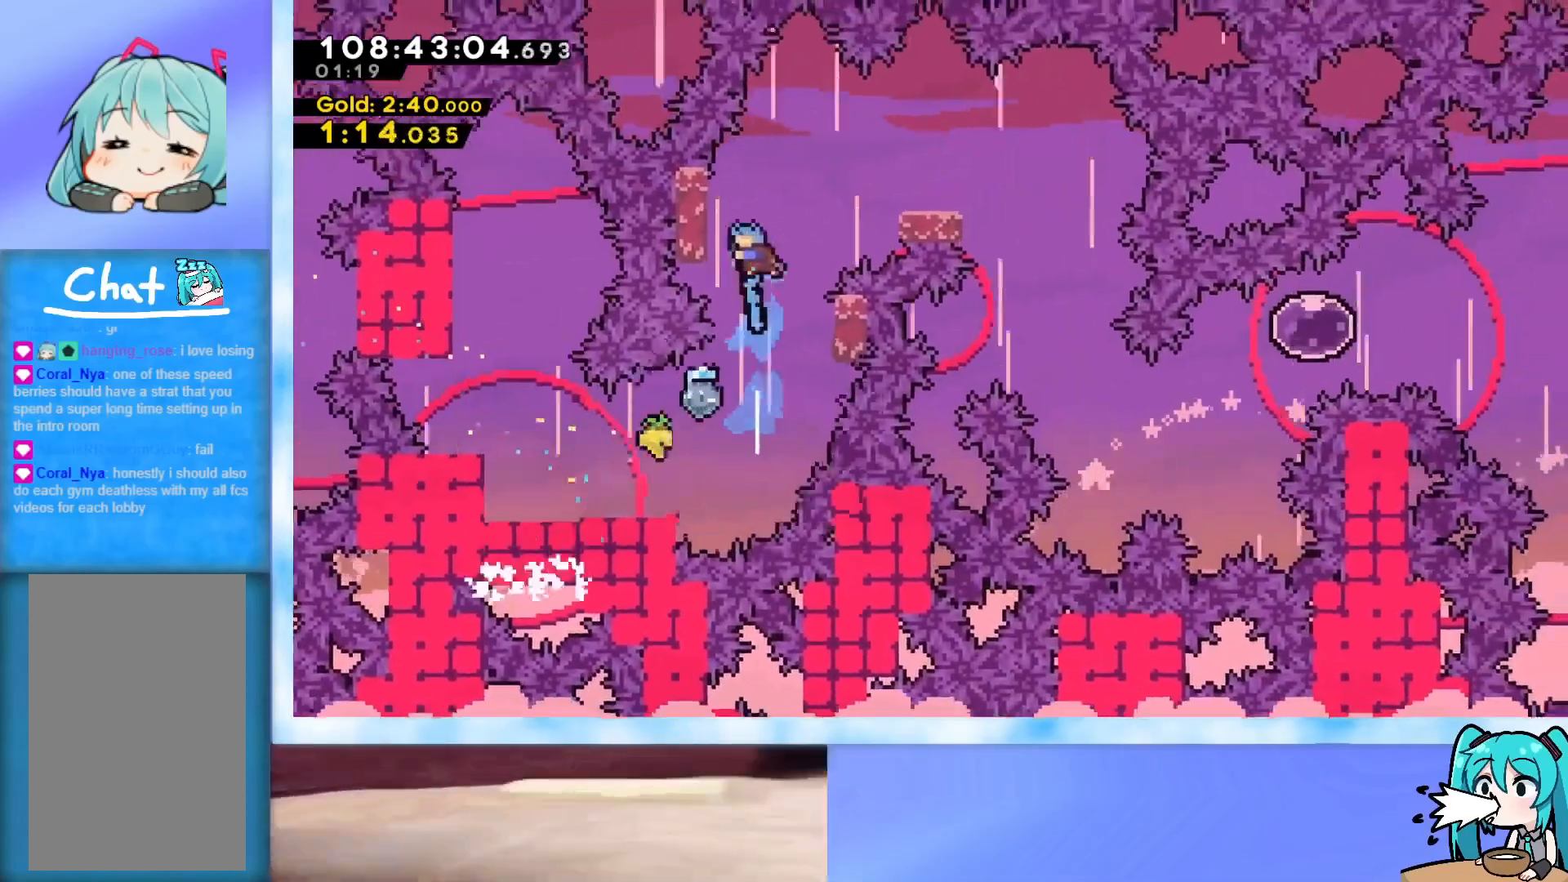
{"keys": ["grab", "j2", "jump", "right", "up"], "events": [[133, "jump", "down"], [183, "left", "up"], [267, "j2", "down"], [267, "right", "down"]]}
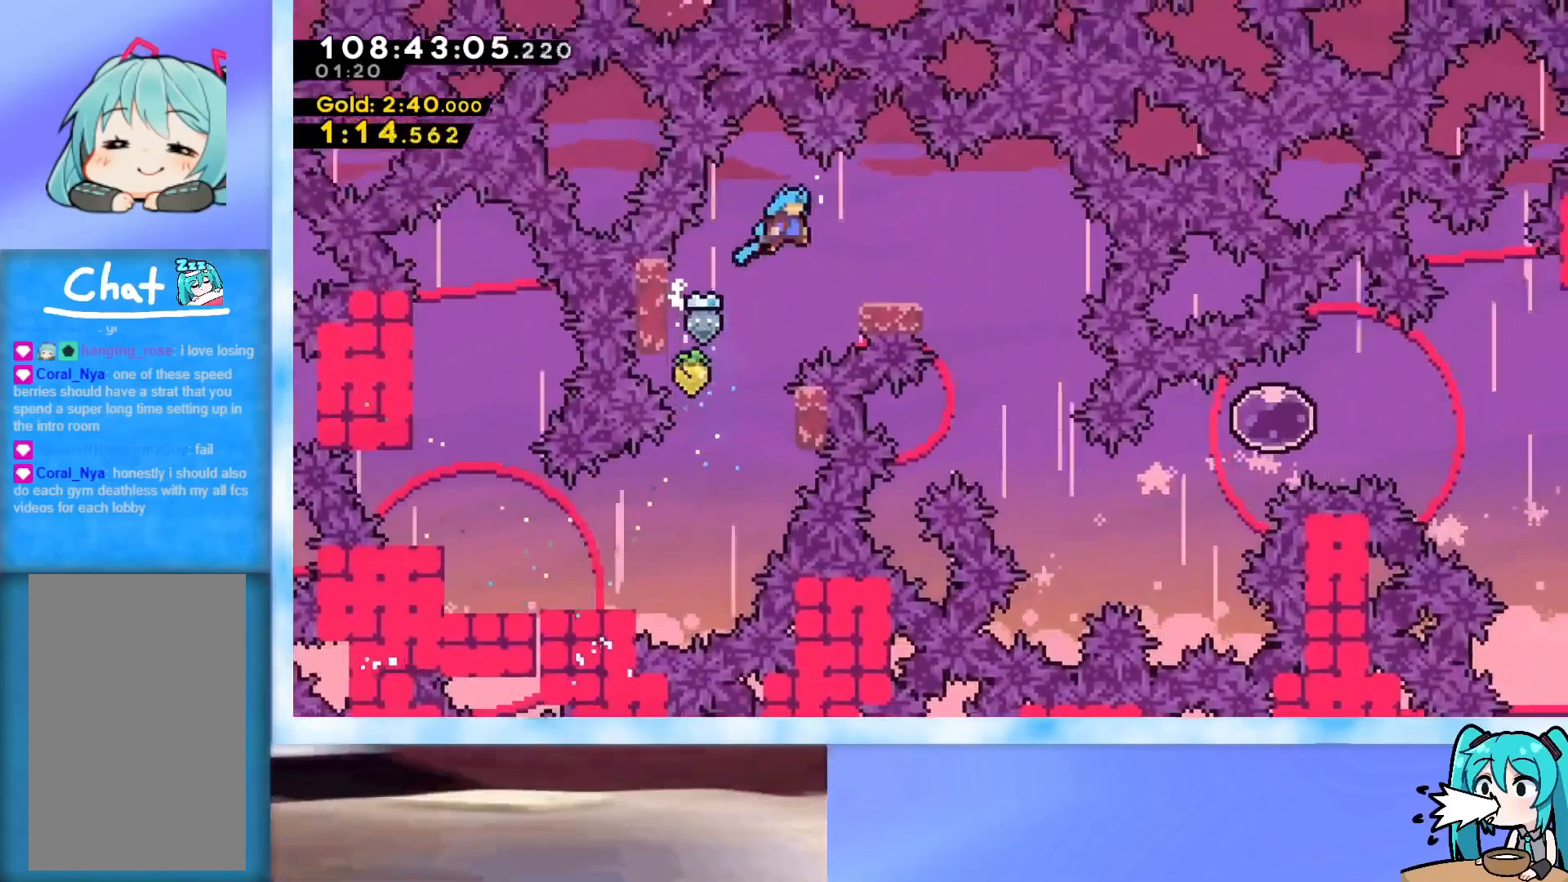
{"keys": ["right", "up"], "events": [[100, "grab", "up"], [100, "j2", "up"], [100, "jump", "up"], [284, "jump", "down"], [334, "jump", "up"]]}
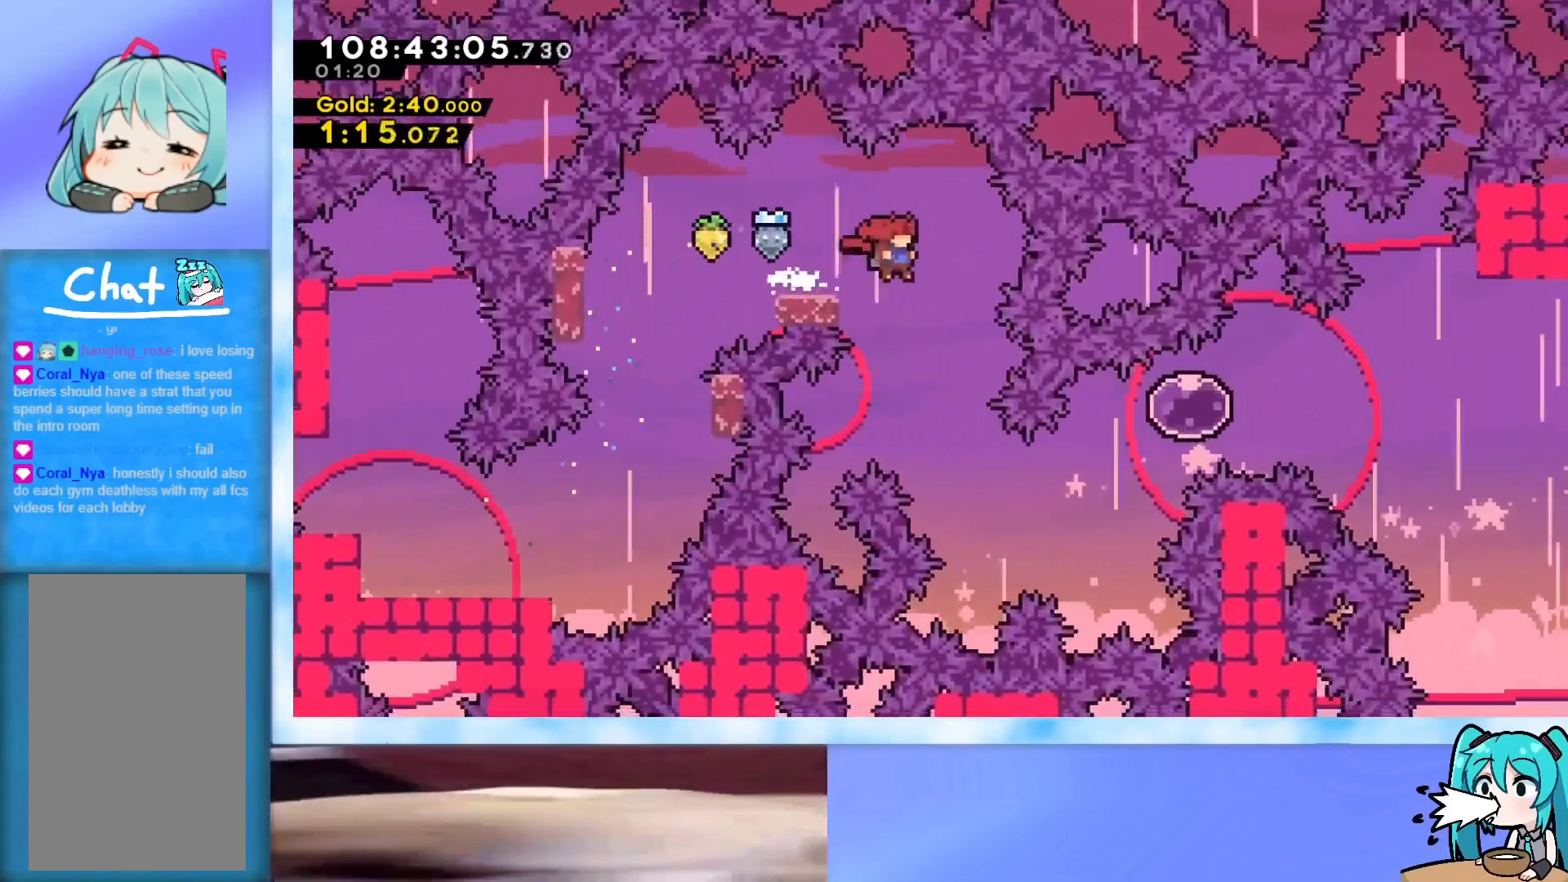
{"keys": ["dash", "right", "up"], "events": [[67, "right", "up"], [67, "up", "up"], [150, "up", "down"], [200, "right", "down"], [434, "dash", "down"]]}
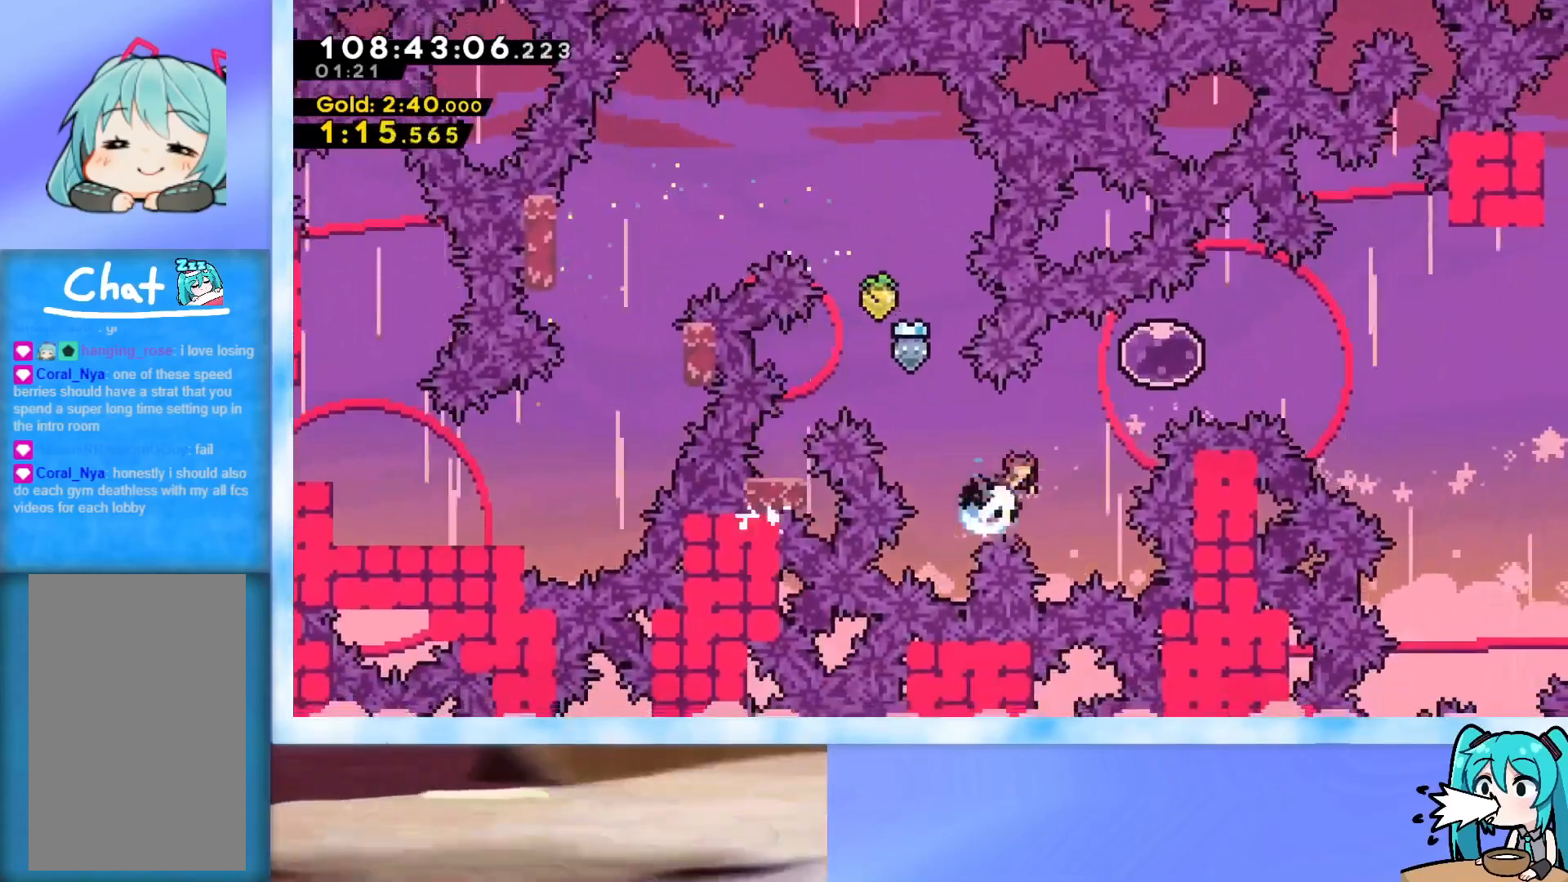
{"keys": ["dash", "right"], "events": [[167, "up", "up"], [217, "dash", "up"], [251, "dash", "down"]]}